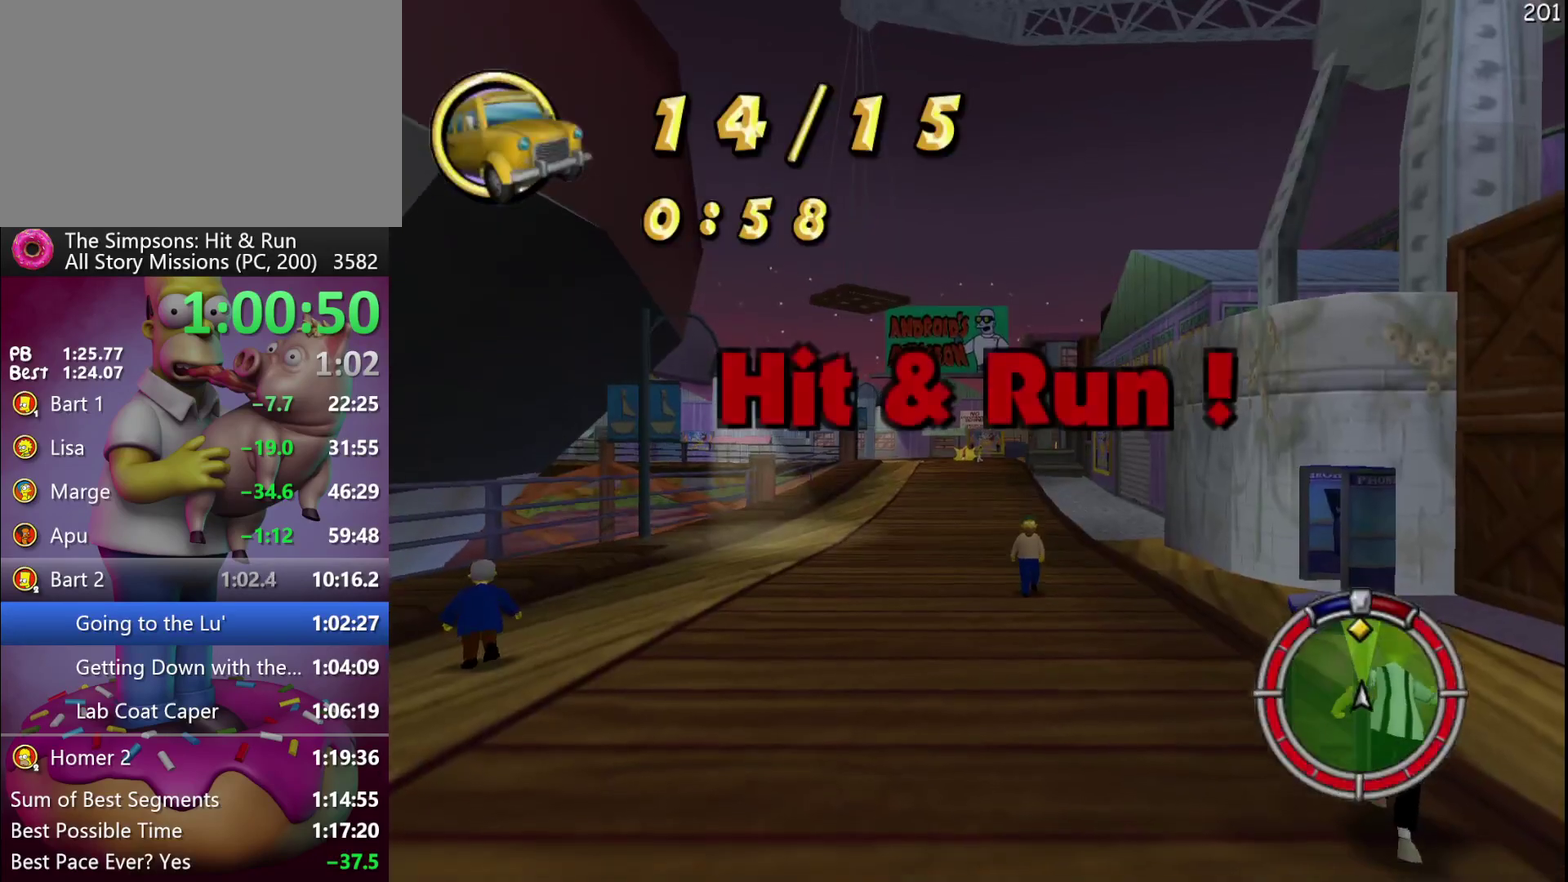
Gameplay with a controller (Xbox layout); each line is a JSON object with the inputs held at the frame after it. "events" lists button and stick changes between this image and that frame as [ms after this image, input, new state], when the widget could be followed in between. Not read: DPAD_DOWN DPAD_LEFT DPAD_RIGHT DPAD_UP L3 R3.
{"buttons": ["L2"], "left_stick": "left", "events": []}
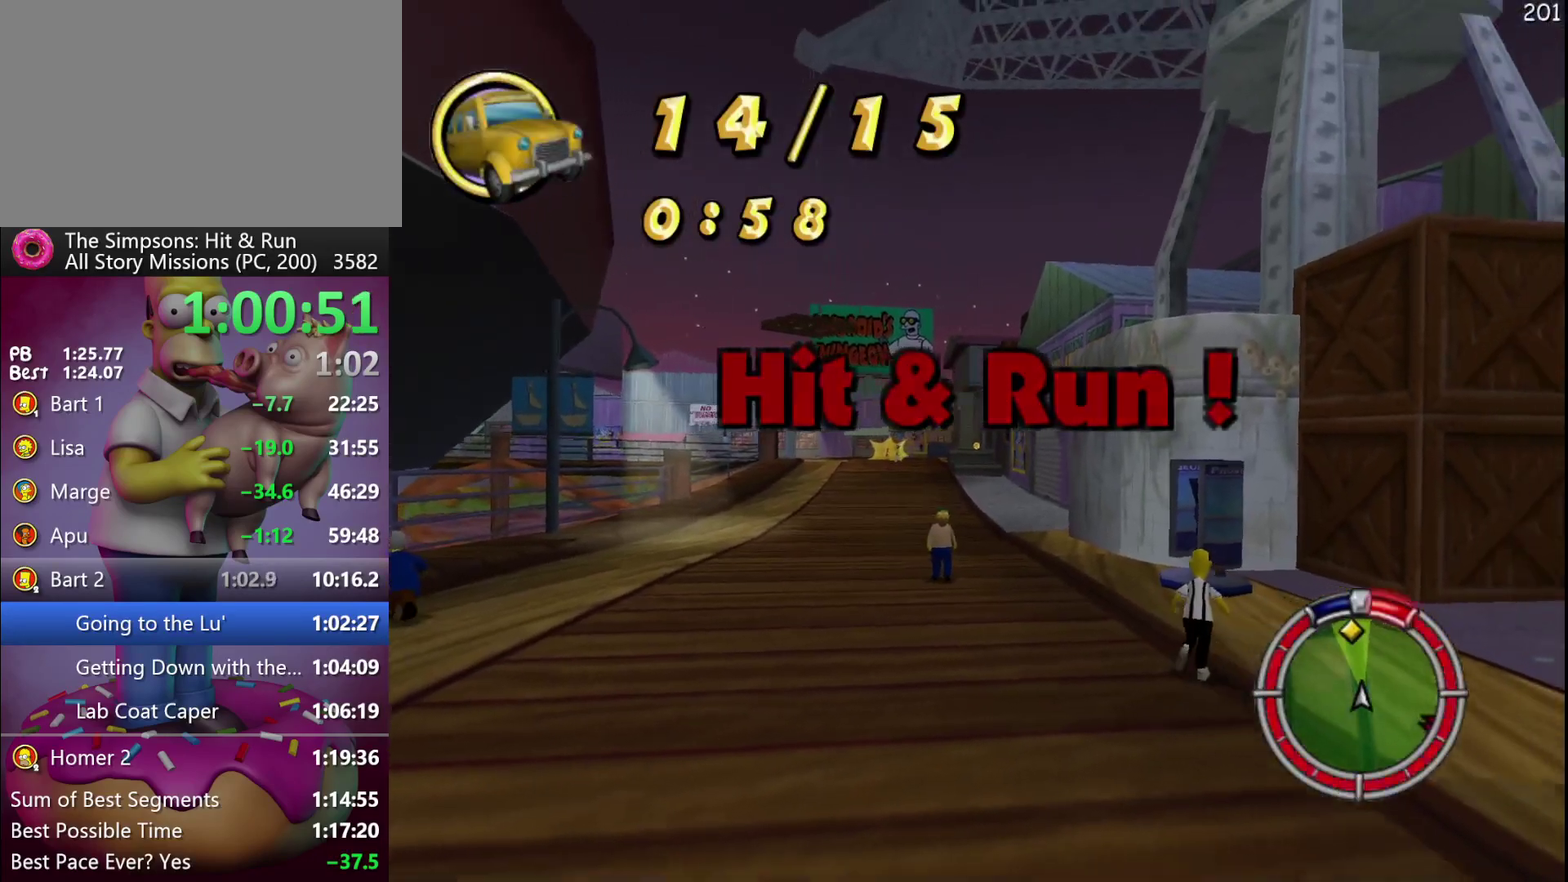
{"buttons": ["X", "R2"], "left_stick": "left", "events": [[467, "L2", "up"], [467, "R2", "down"], [483, "X", "down"]]}
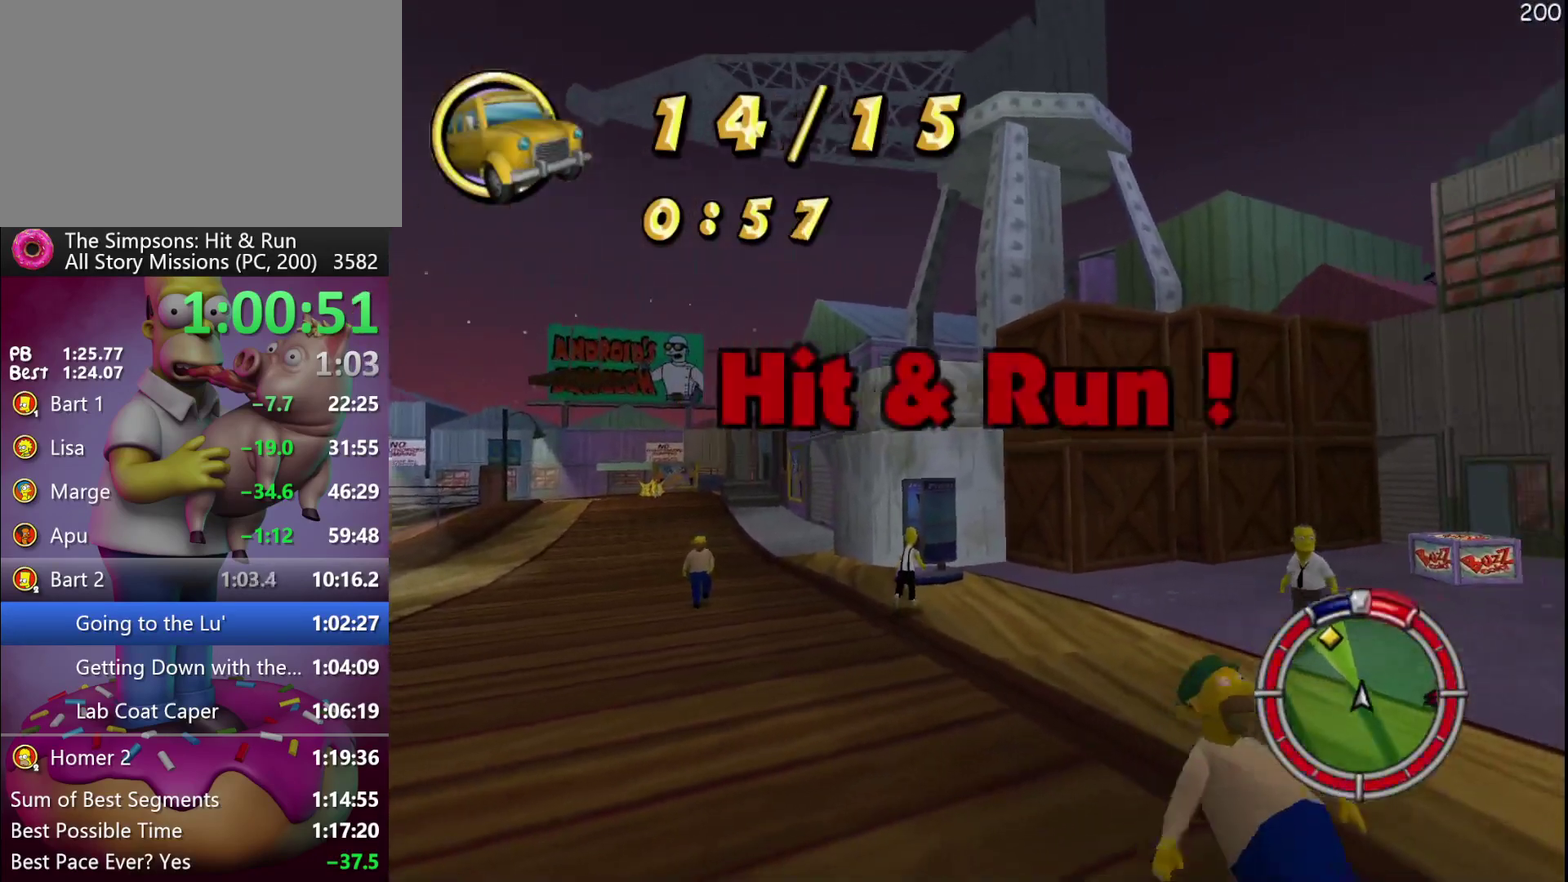
{"buttons": ["R2"], "left_stick": "center", "events": [[33, "left_stick", "center"], [150, "X", "up"]]}
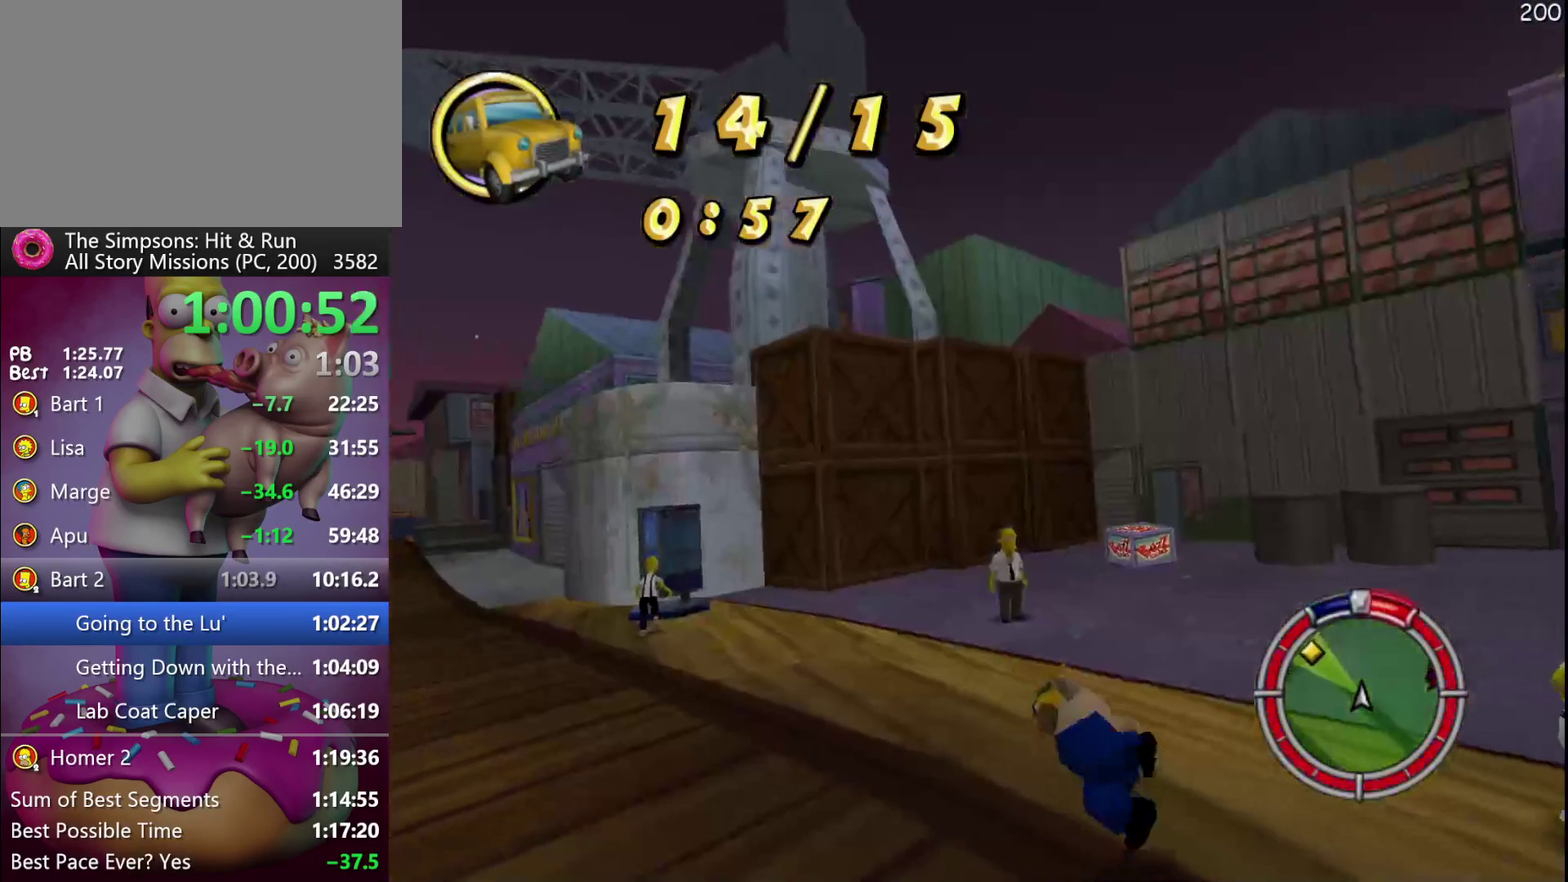
{"buttons": ["R2"], "left_stick": "right", "events": [[200, "left_stick", "right"]]}
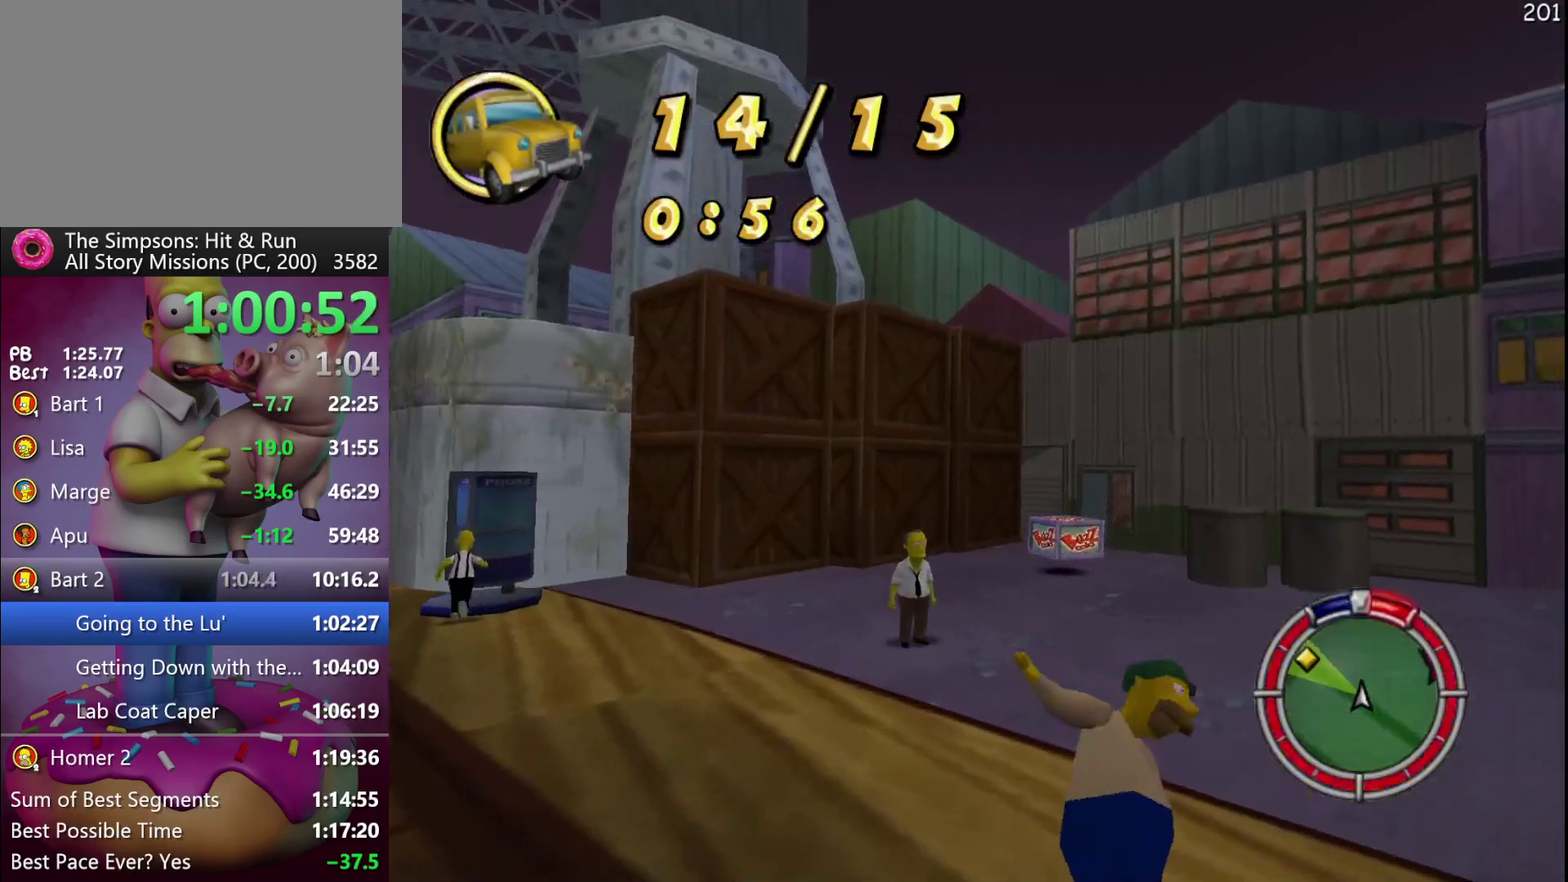
{"buttons": ["R2"], "left_stick": "center", "events": [[100, "left_stick", "center"]]}
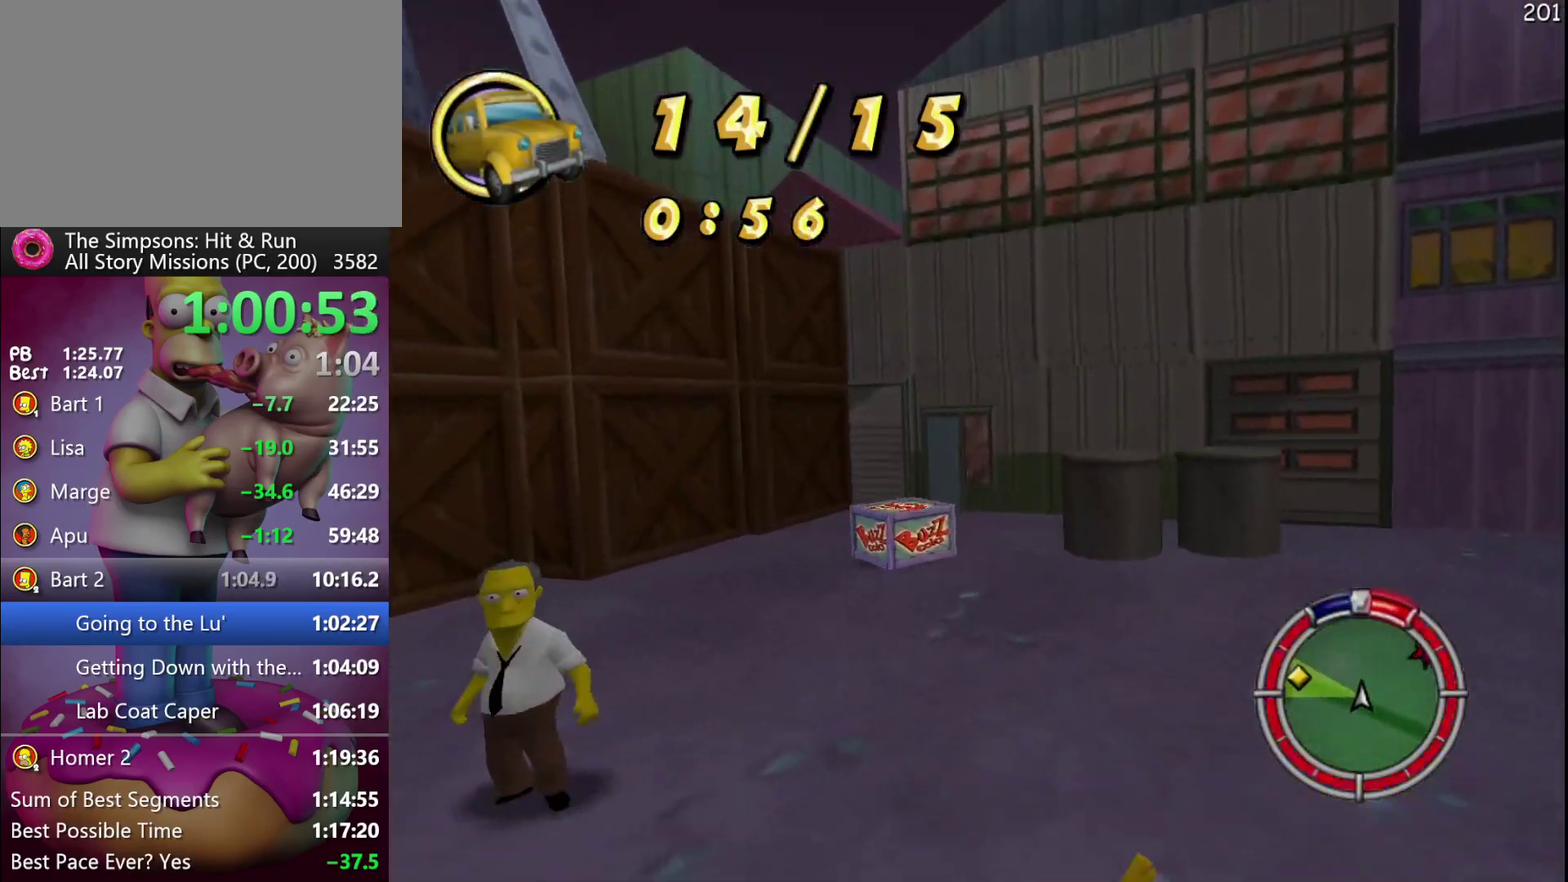
{"buttons": ["R2"], "left_stick": "left", "events": [[133, "left_stick", "left"]]}
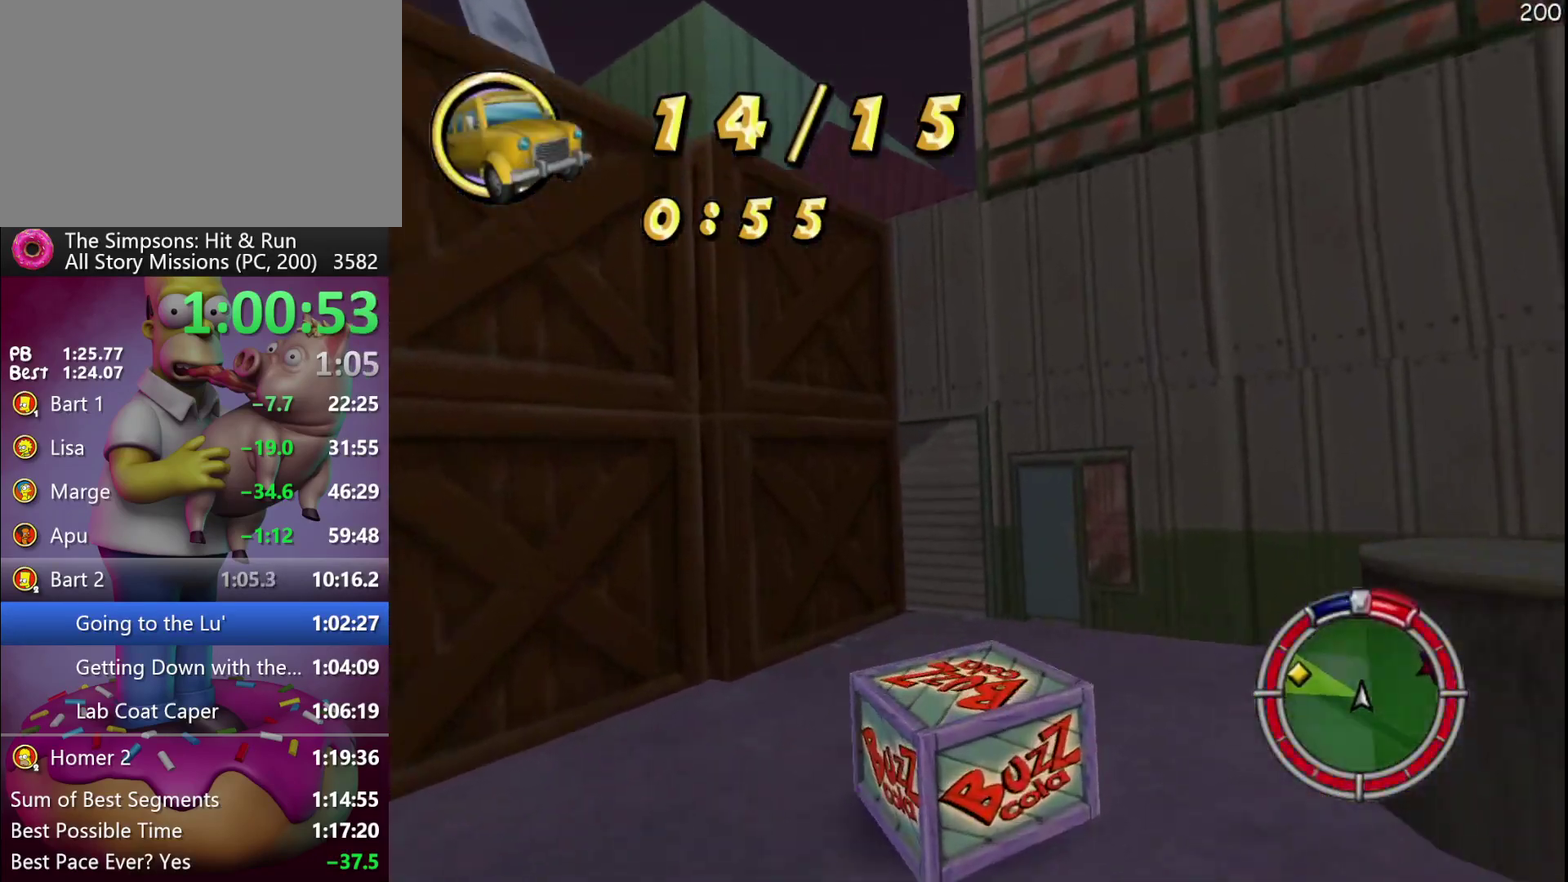
{"buttons": ["R2"], "left_stick": "center", "events": [[217, "L1", "down"], [333, "left_stick", "center"], [350, "L1", "up"]]}
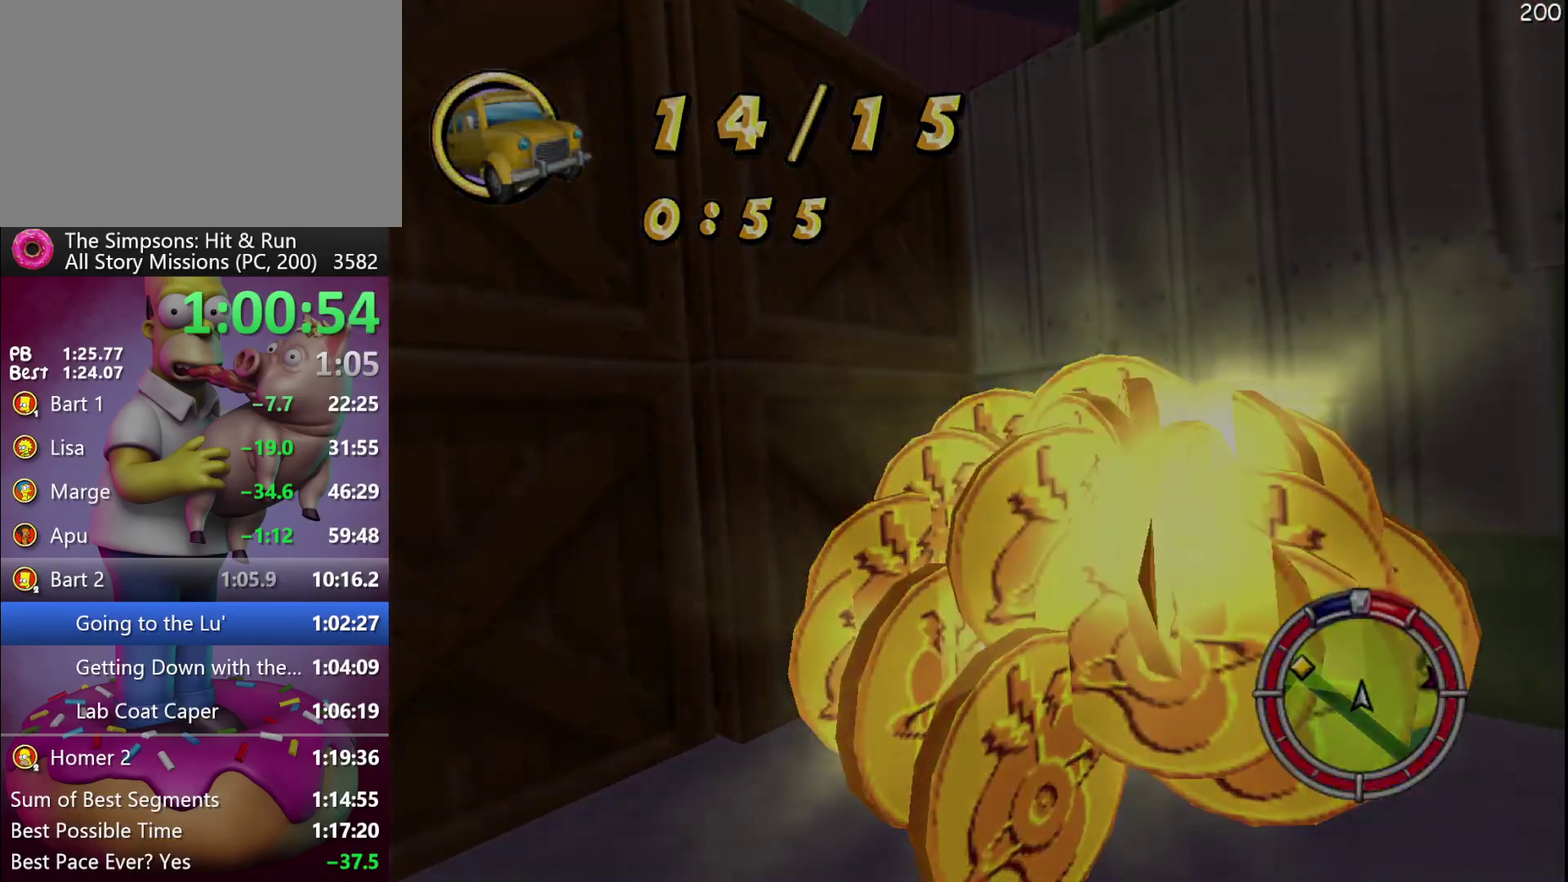
{"buttons": ["R2"], "left_stick": "center", "events": []}
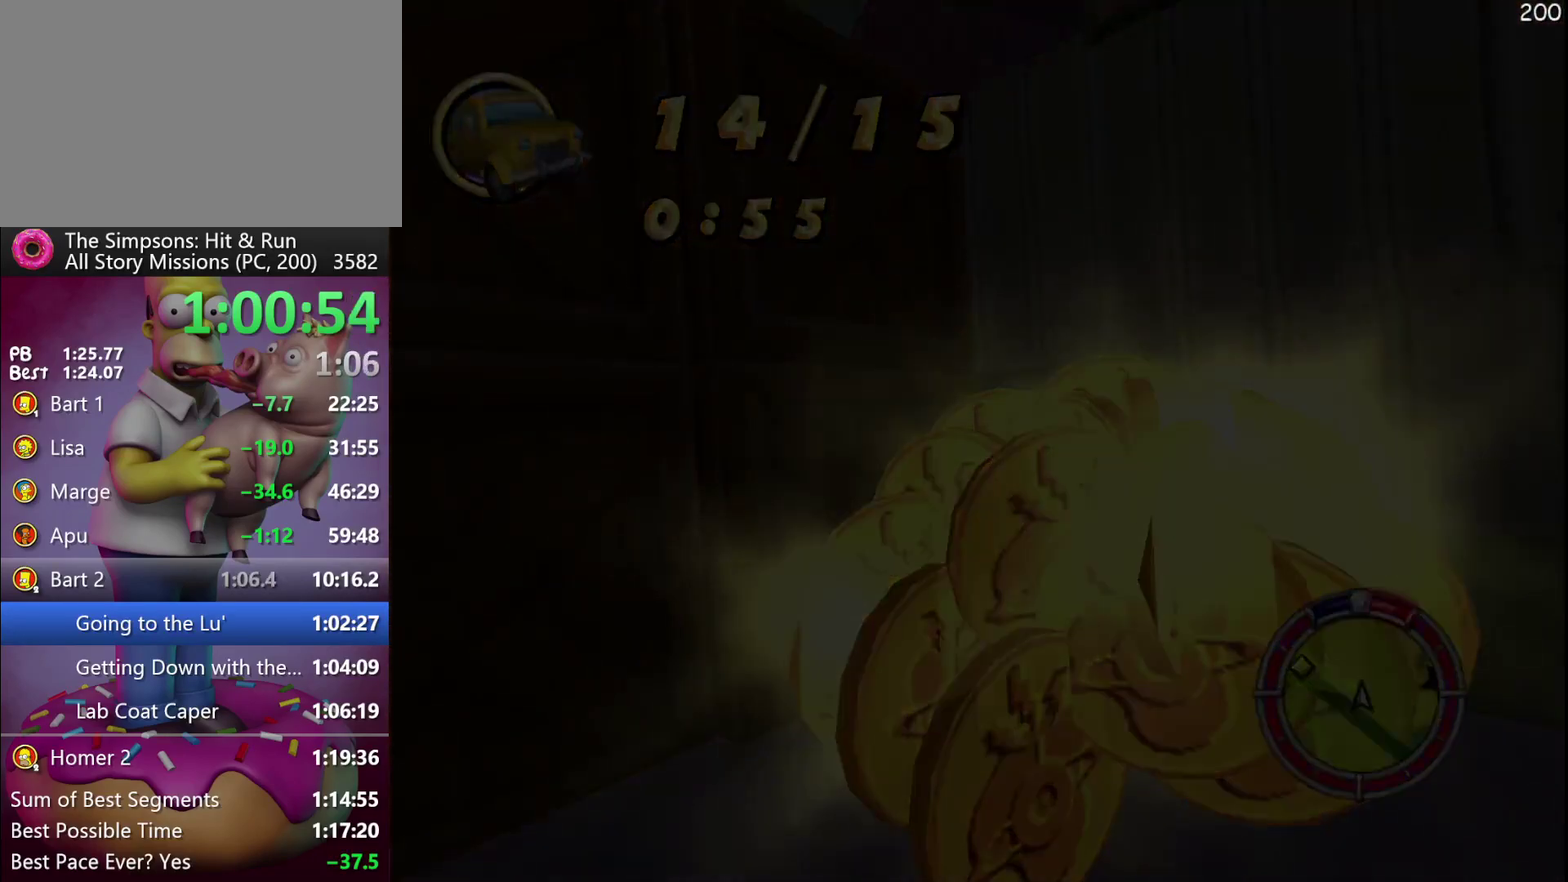
{"buttons": ["X", "R2"], "left_stick": "center", "events": [[483, "X", "down"]]}
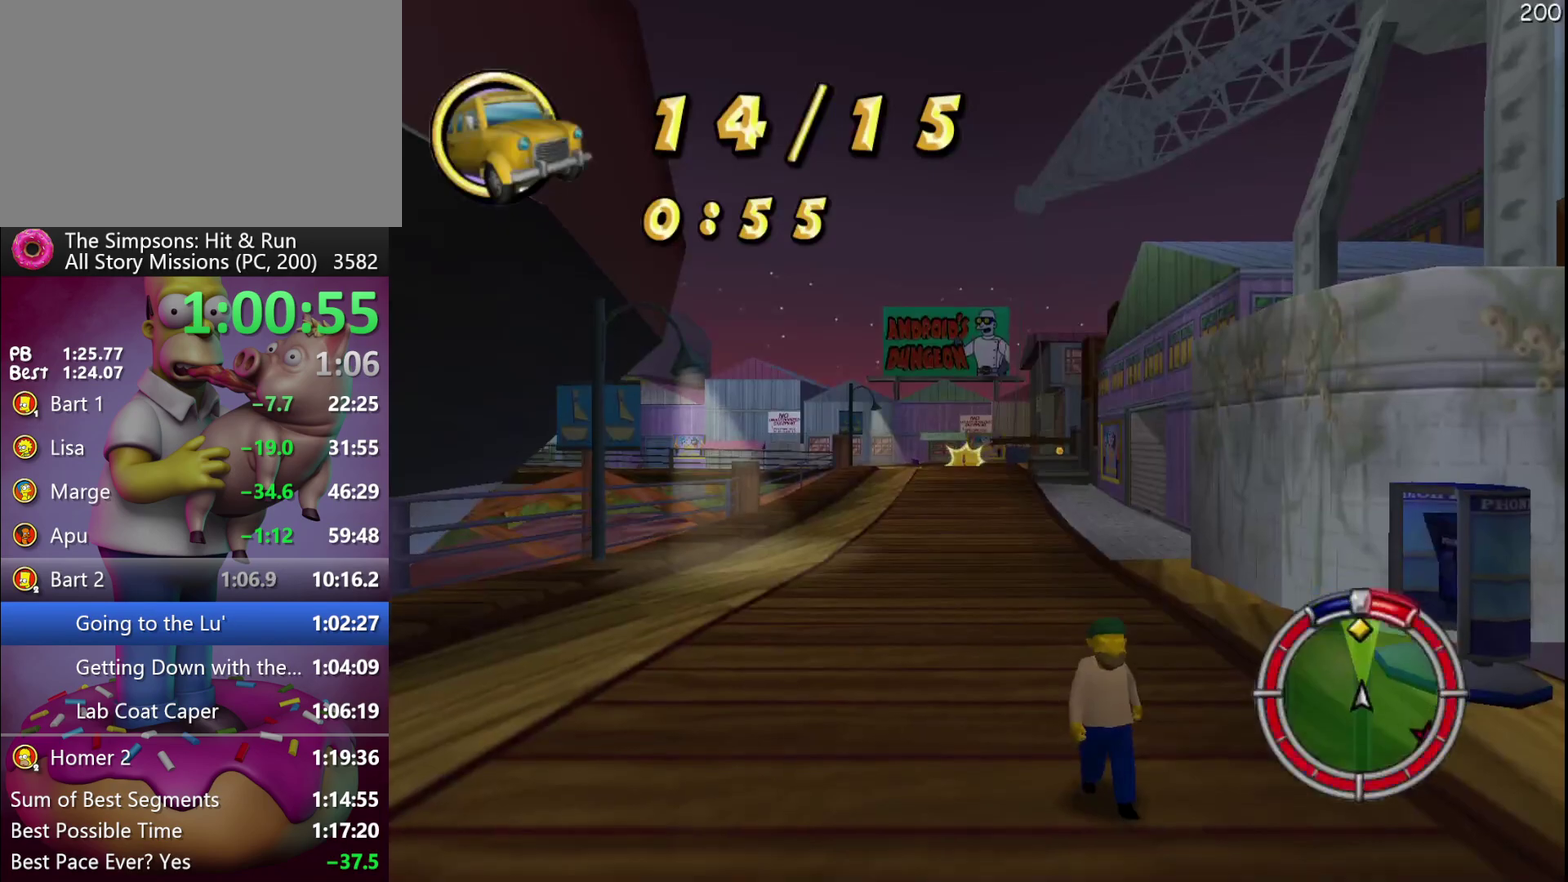
{"buttons": ["R2"], "left_stick": "center", "events": [[83, "X", "up"]]}
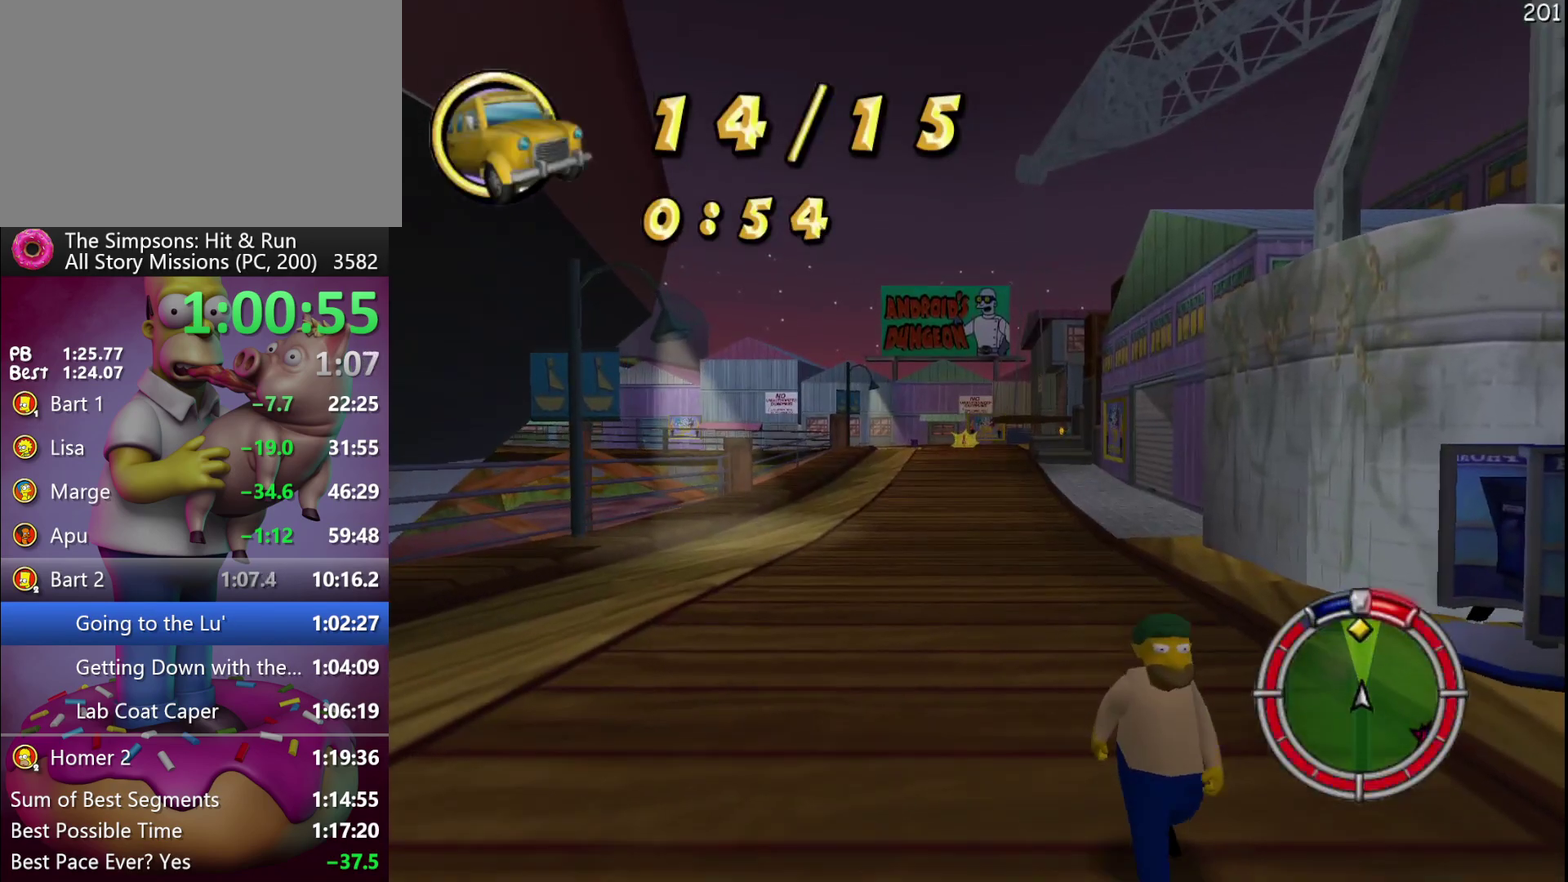
{"buttons": ["R2"], "left_stick": "center", "events": []}
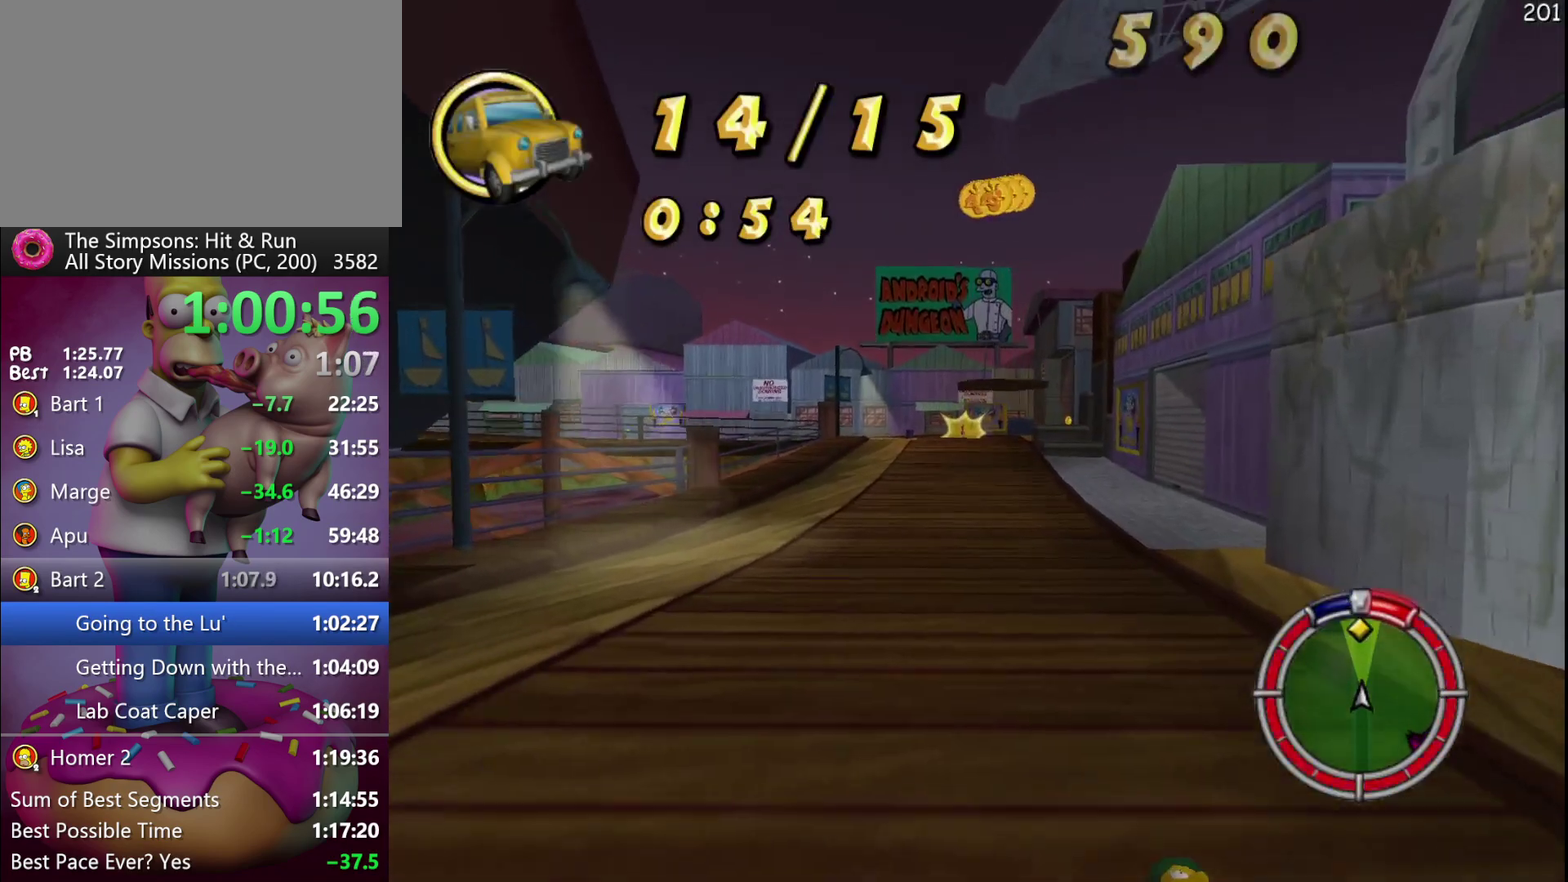
{"buttons": ["R2"], "left_stick": "right", "events": [[383, "left_stick", "right"]]}
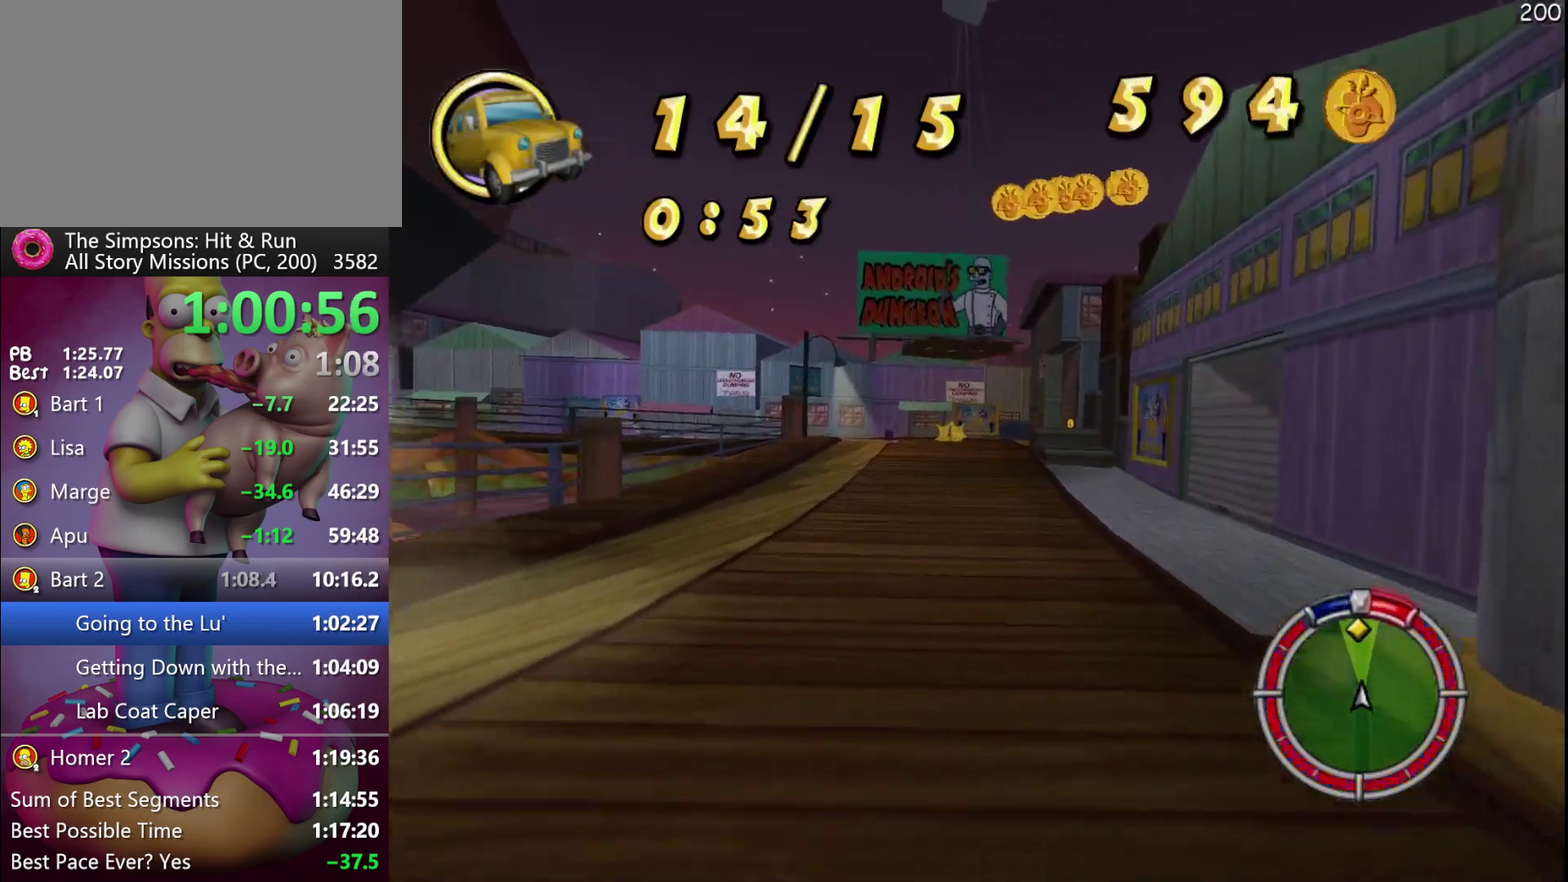
{"buttons": ["R2"], "left_stick": "center", "events": [[17, "left_stick", "center"]]}
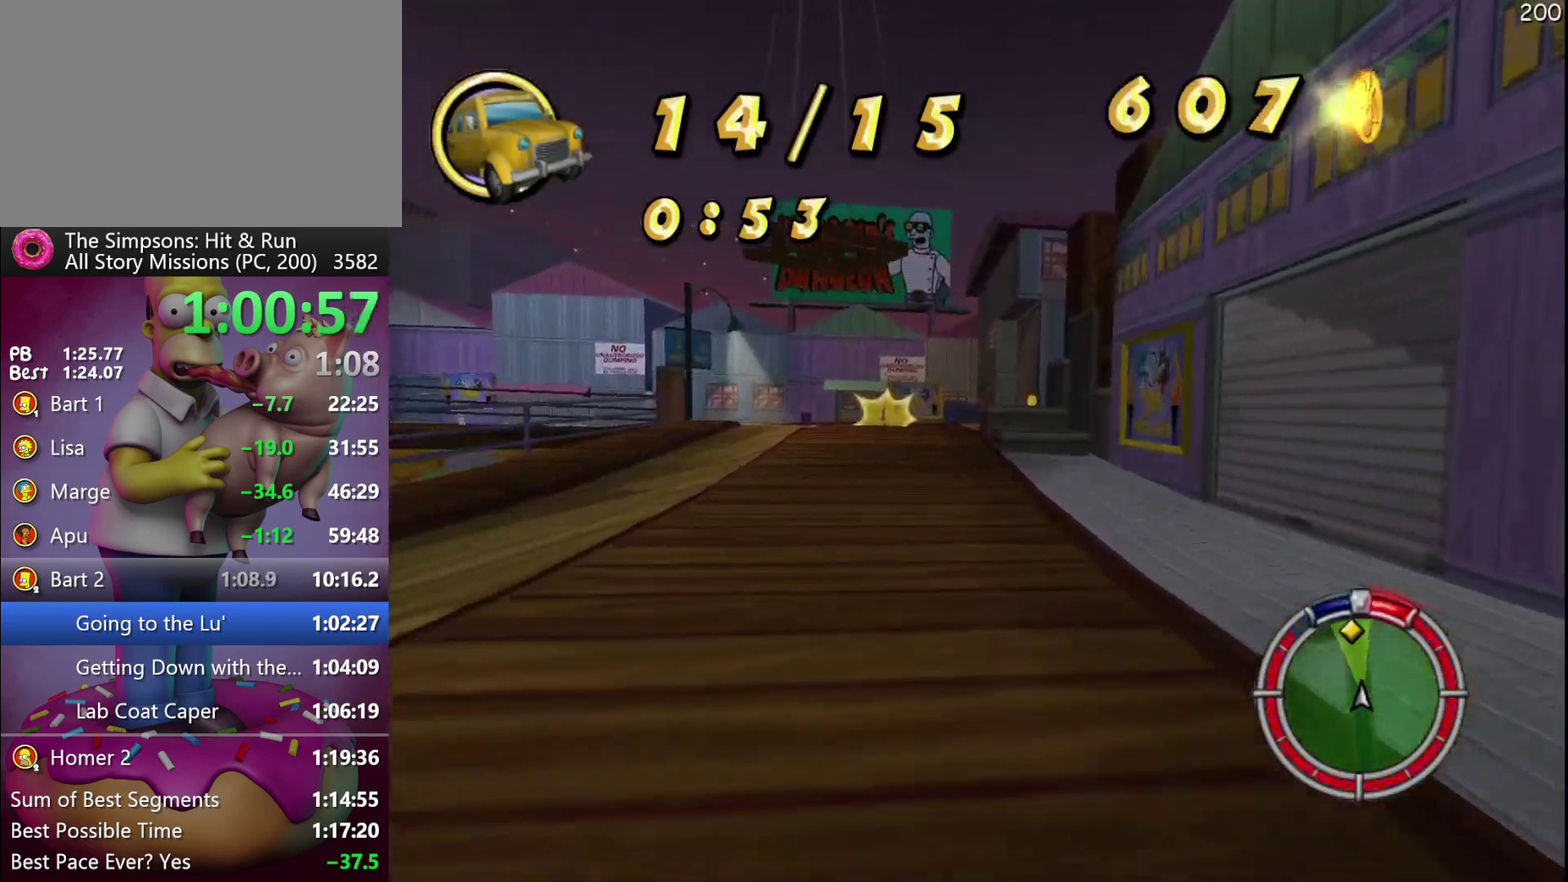
{"buttons": ["R2"], "left_stick": "center", "events": [[33, "left_stick", "left"], [133, "left_stick", "center"]]}
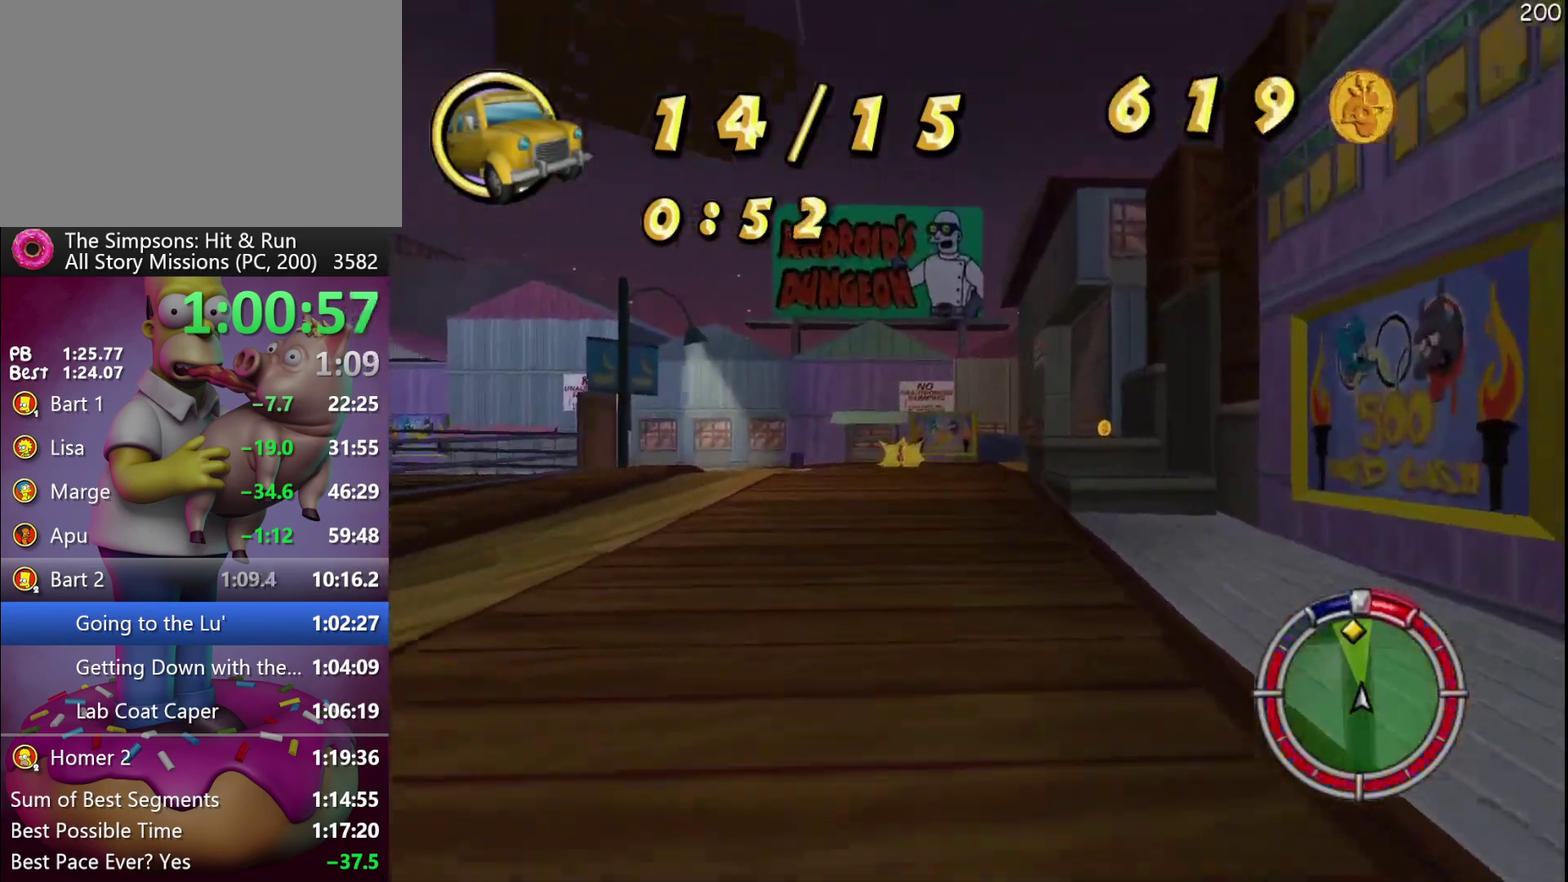
{"buttons": ["R2"], "left_stick": "center", "events": [[167, "left_stick", "left"], [417, "left_stick", "center"]]}
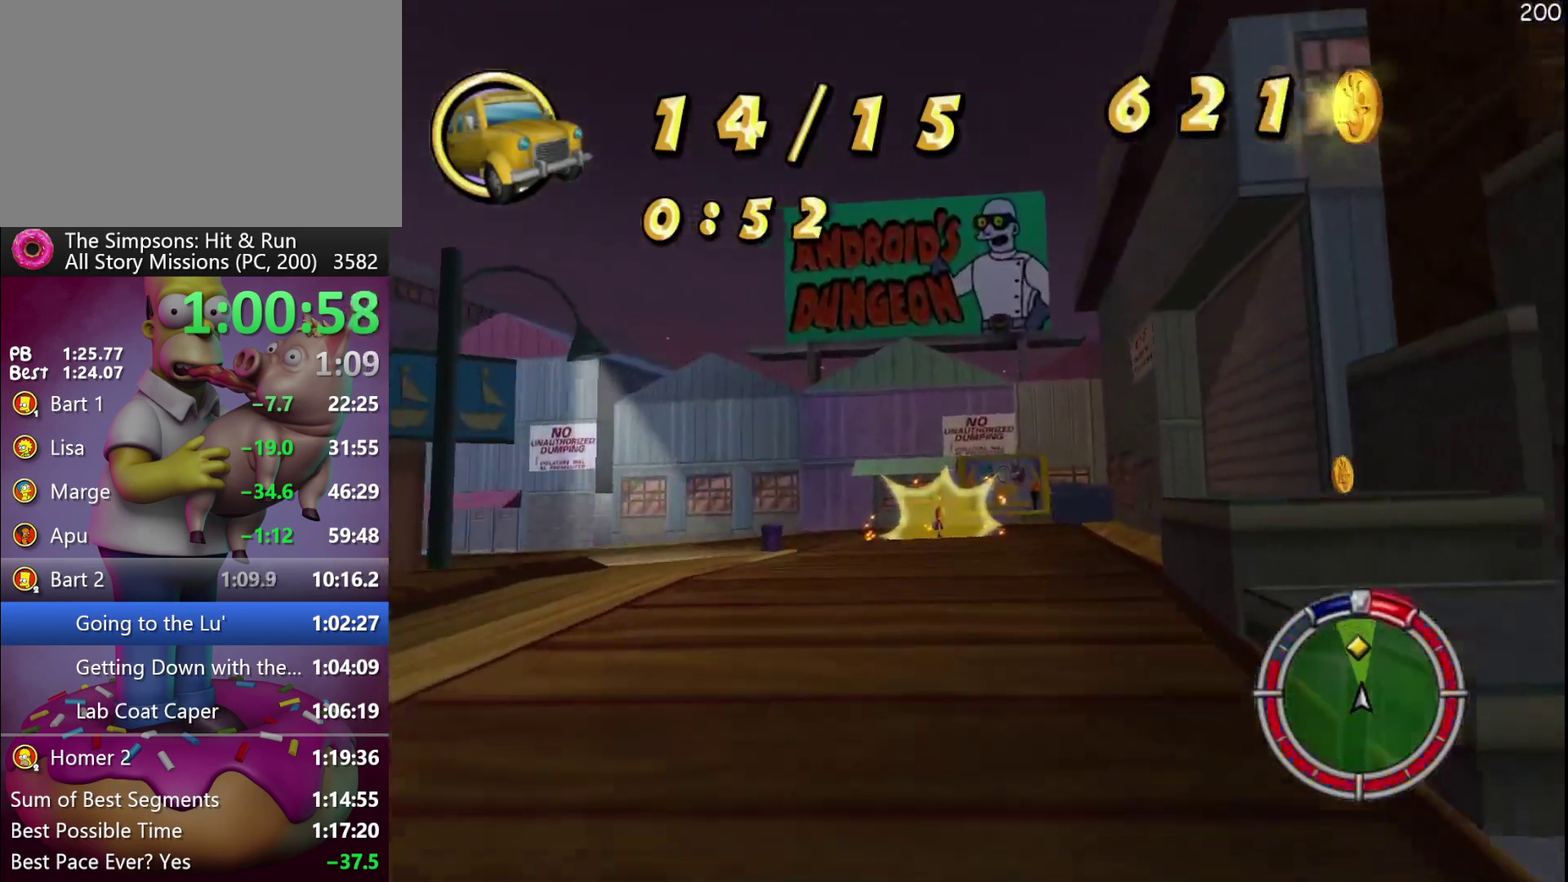
{"buttons": ["X", "R2"], "left_stick": "left", "events": [[33, "left_stick", "left"], [50, "X", "down"], [233, "left_stick", "center"], [383, "left_stick", "left"]]}
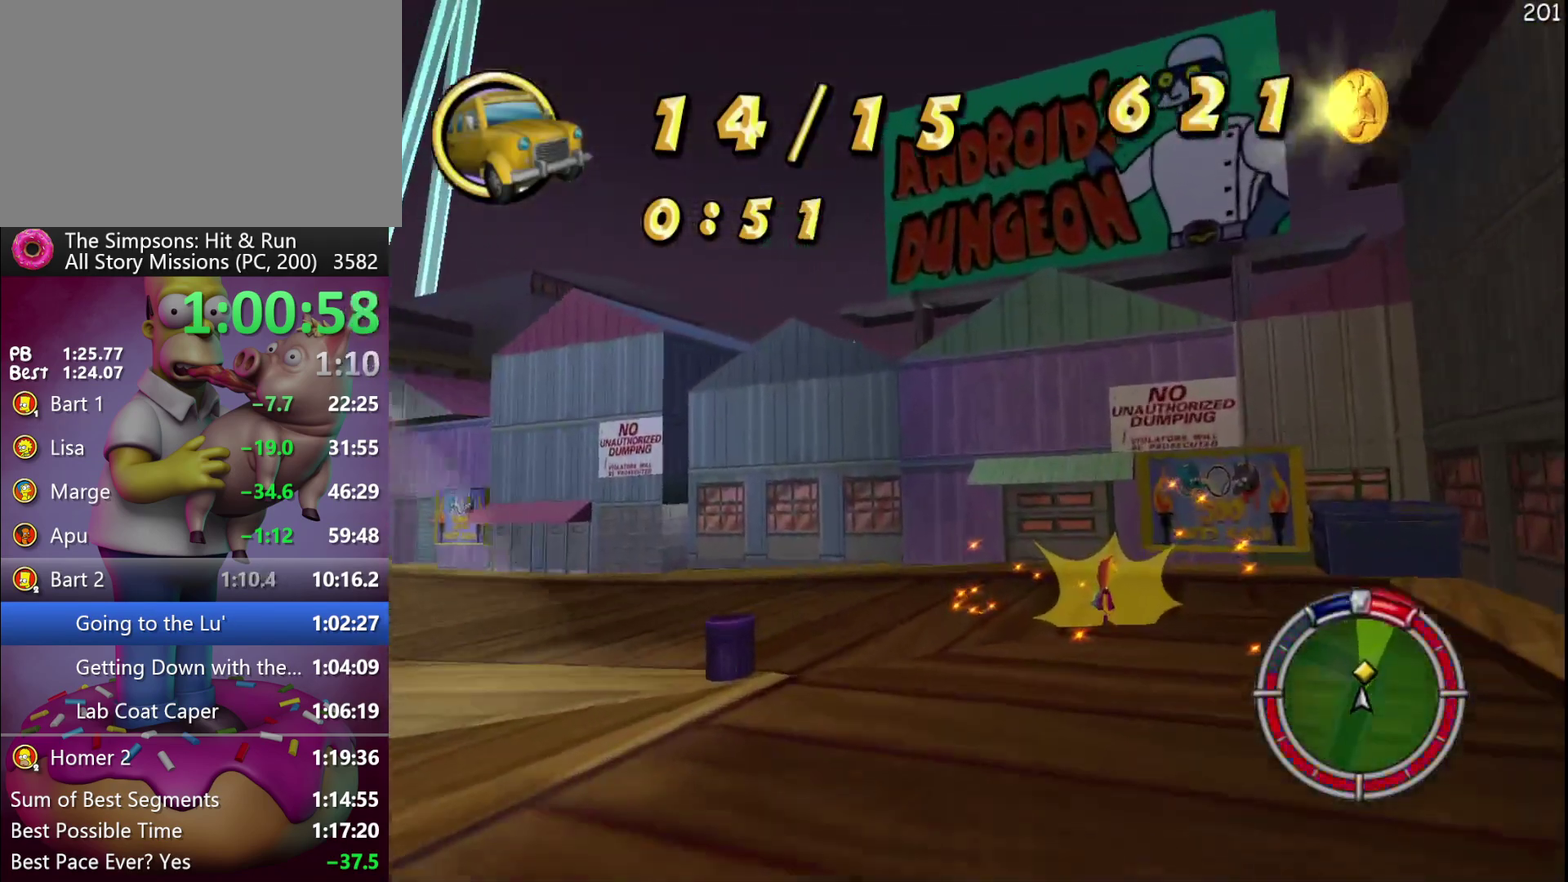
{"buttons": [], "left_stick": "left", "events": [[350, "R2", "up"], [467, "X", "up"]]}
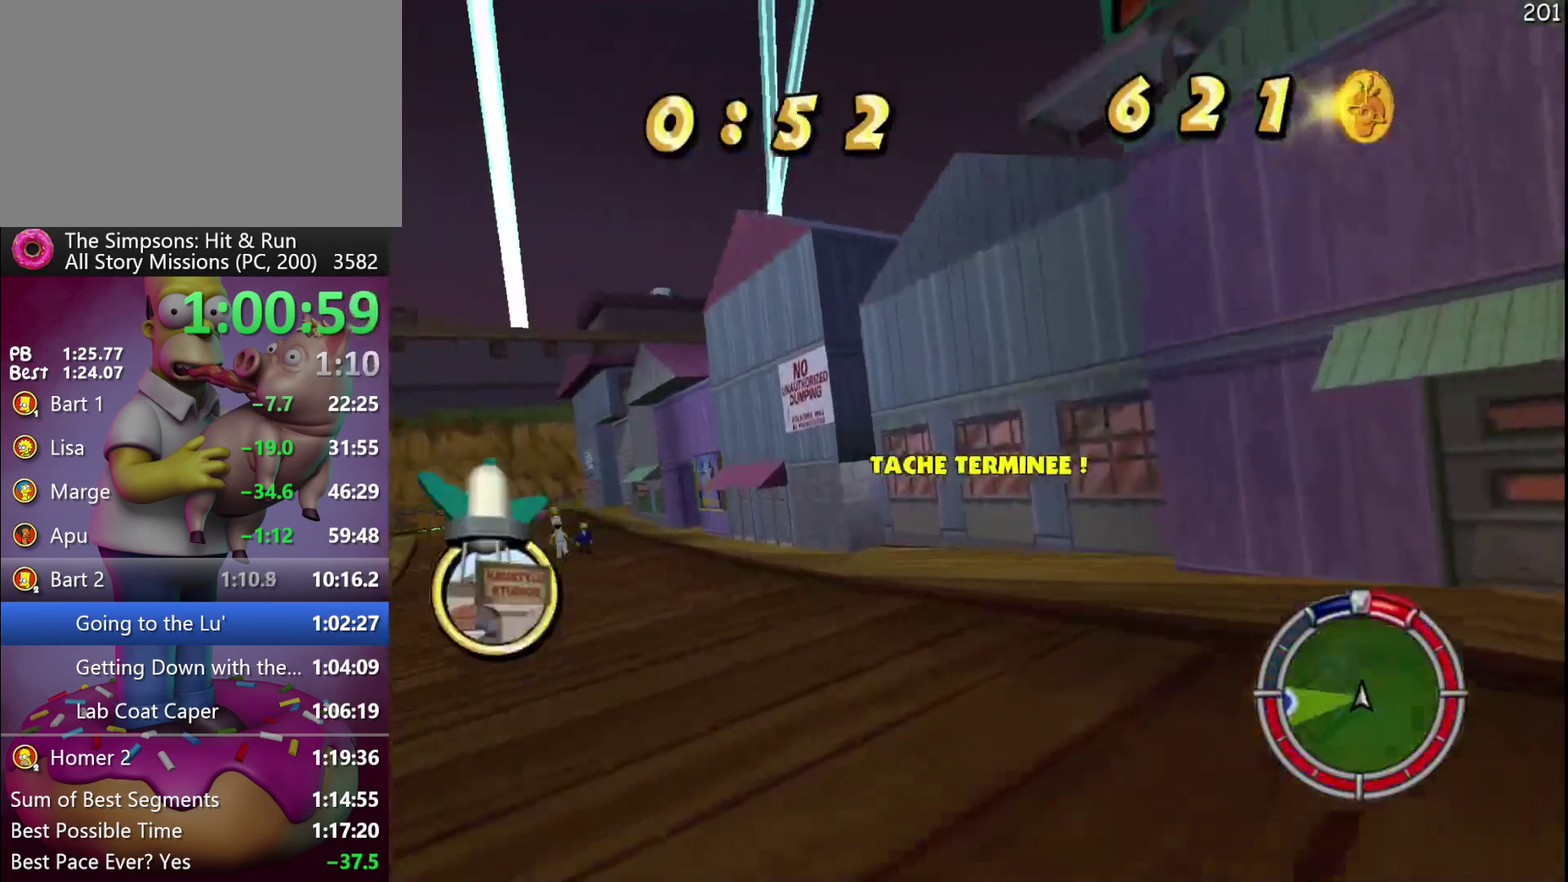
{"buttons": ["R2"], "left_stick": "left", "events": [[267, "R2", "down"]]}
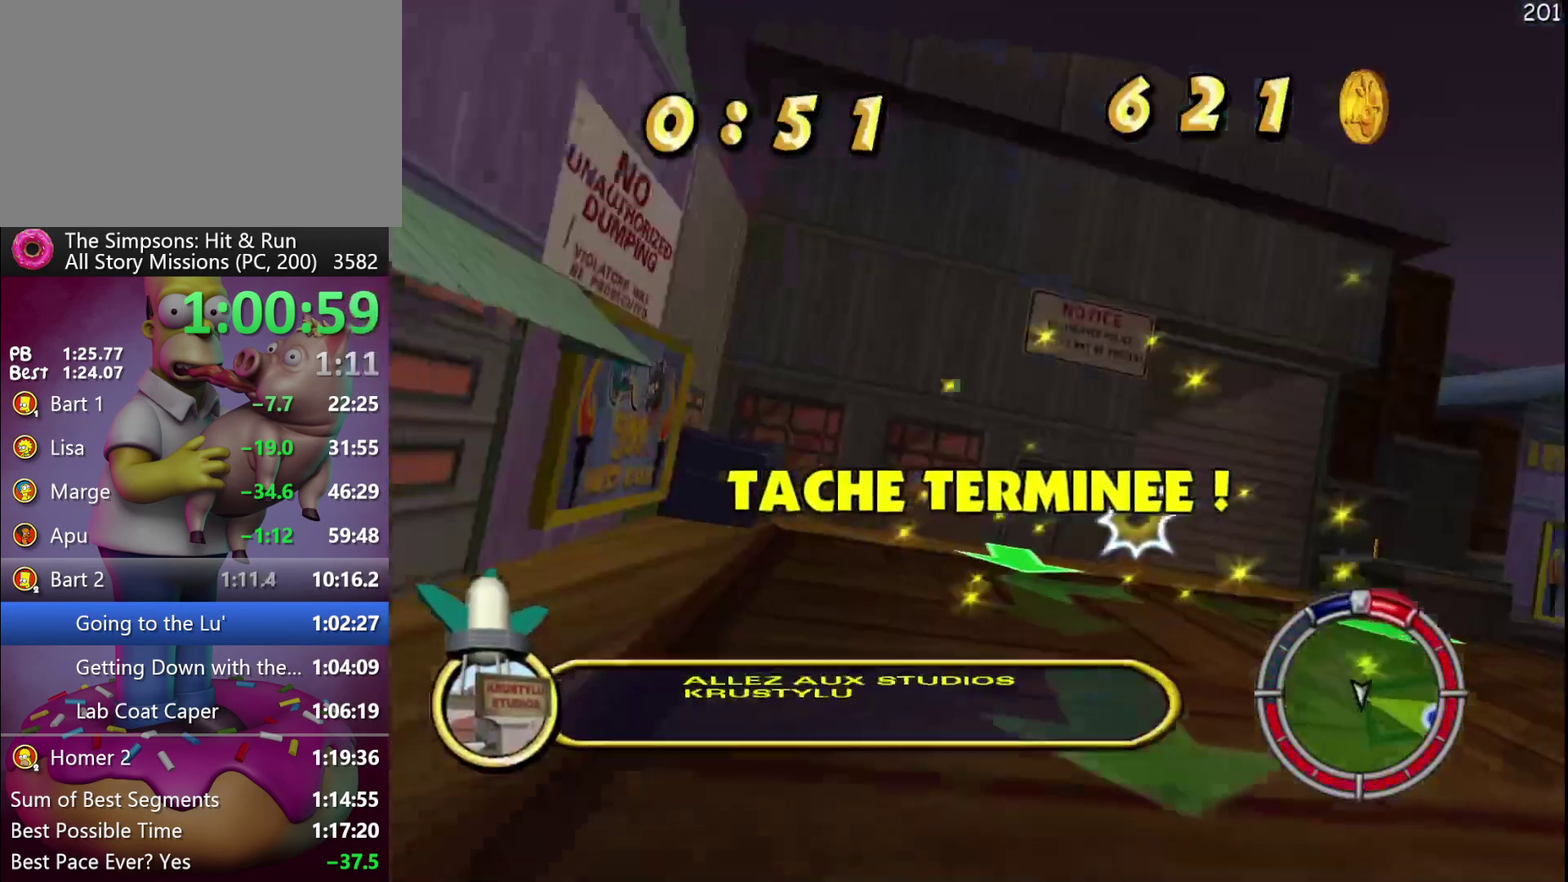
{"buttons": ["R2"], "left_stick": "center", "events": [[217, "left_stick", "center"]]}
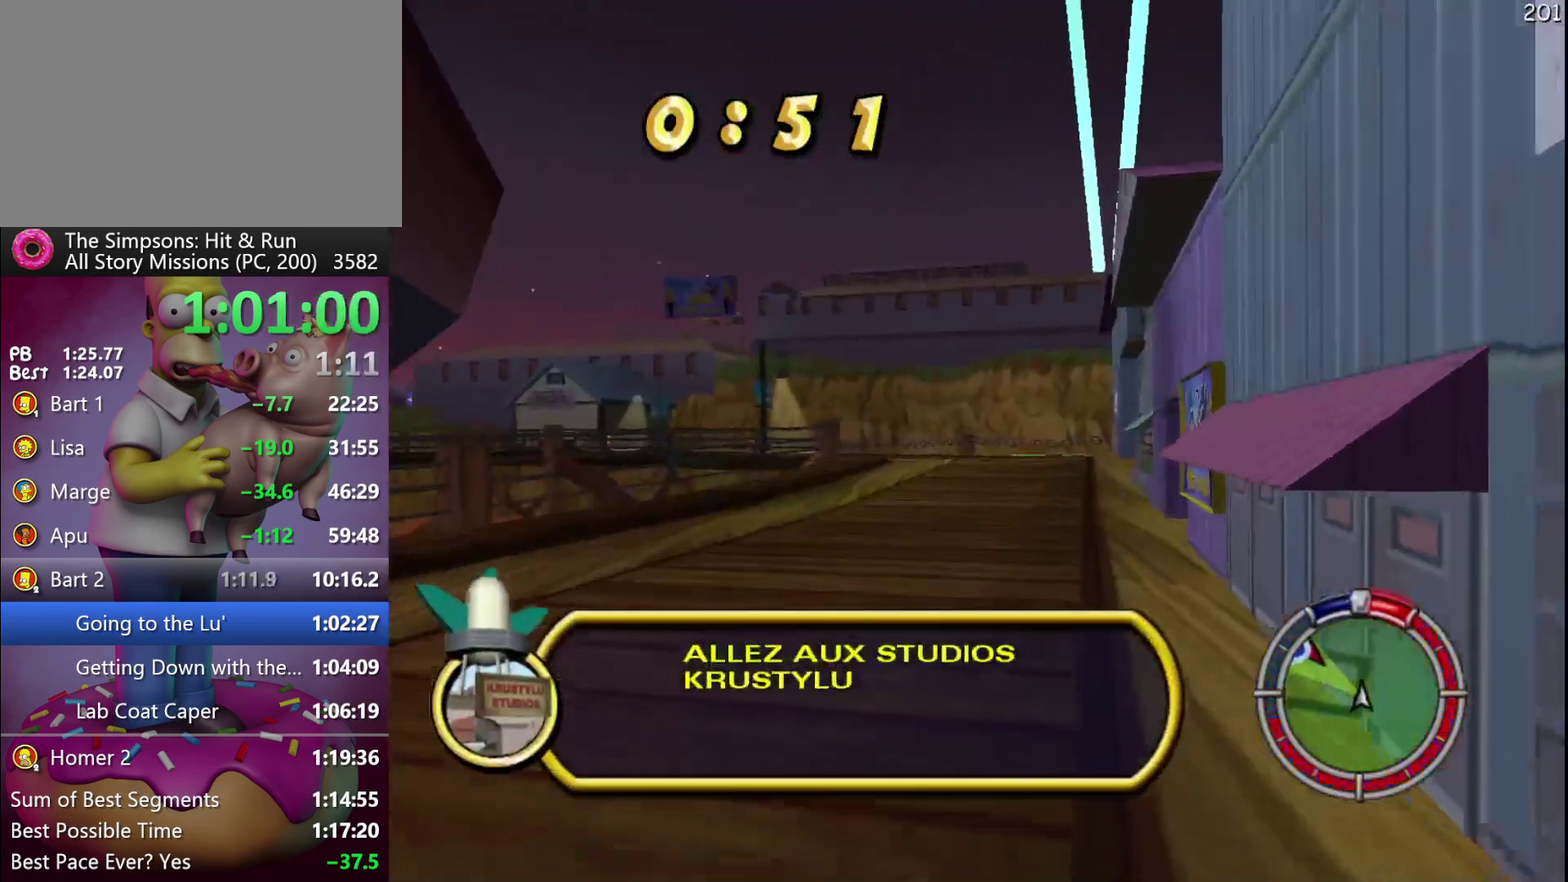
{"buttons": ["R2"], "left_stick": "center", "events": [[150, "left_stick", "right"], [250, "left_stick", "center"]]}
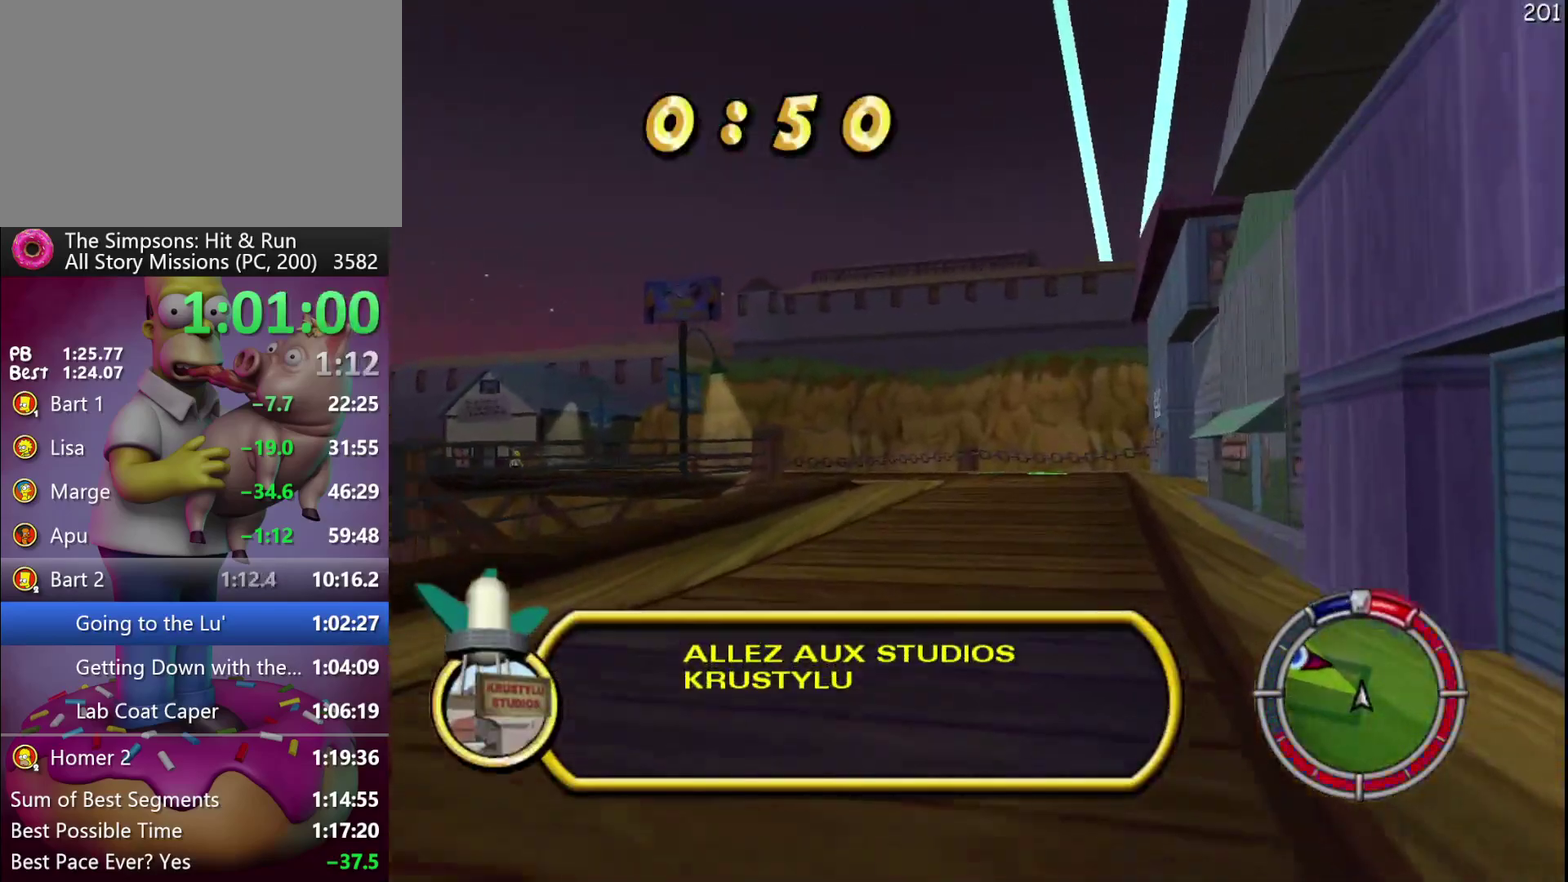
{"buttons": ["R2"], "left_stick": "left", "events": [[100, "left_stick", "left"], [283, "left_stick", "center"], [450, "left_stick", "left"]]}
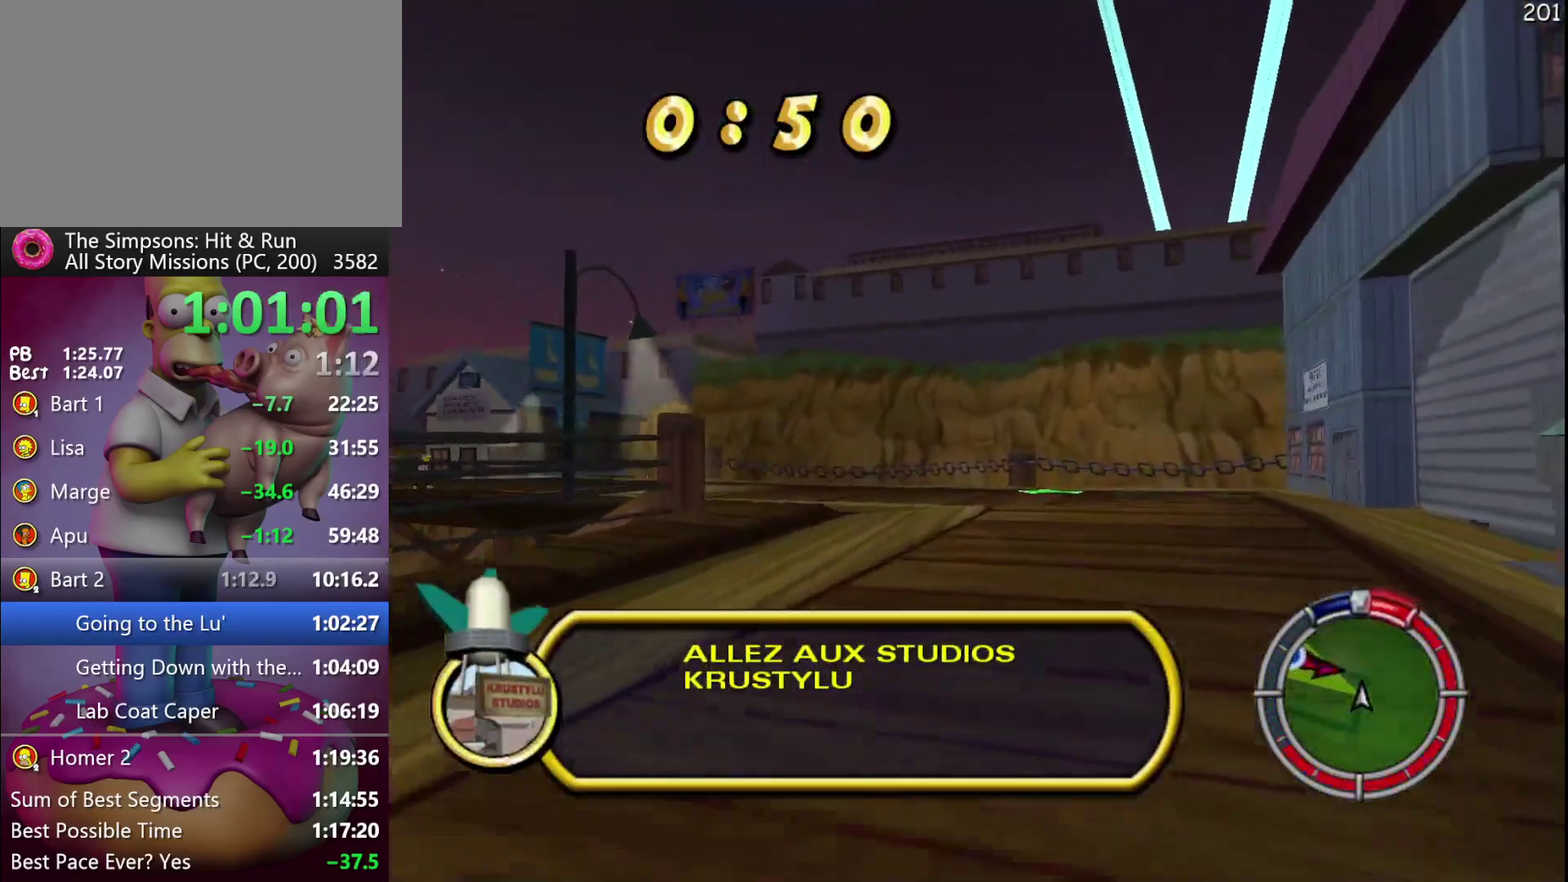
{"buttons": ["R2"], "left_stick": "left", "events": []}
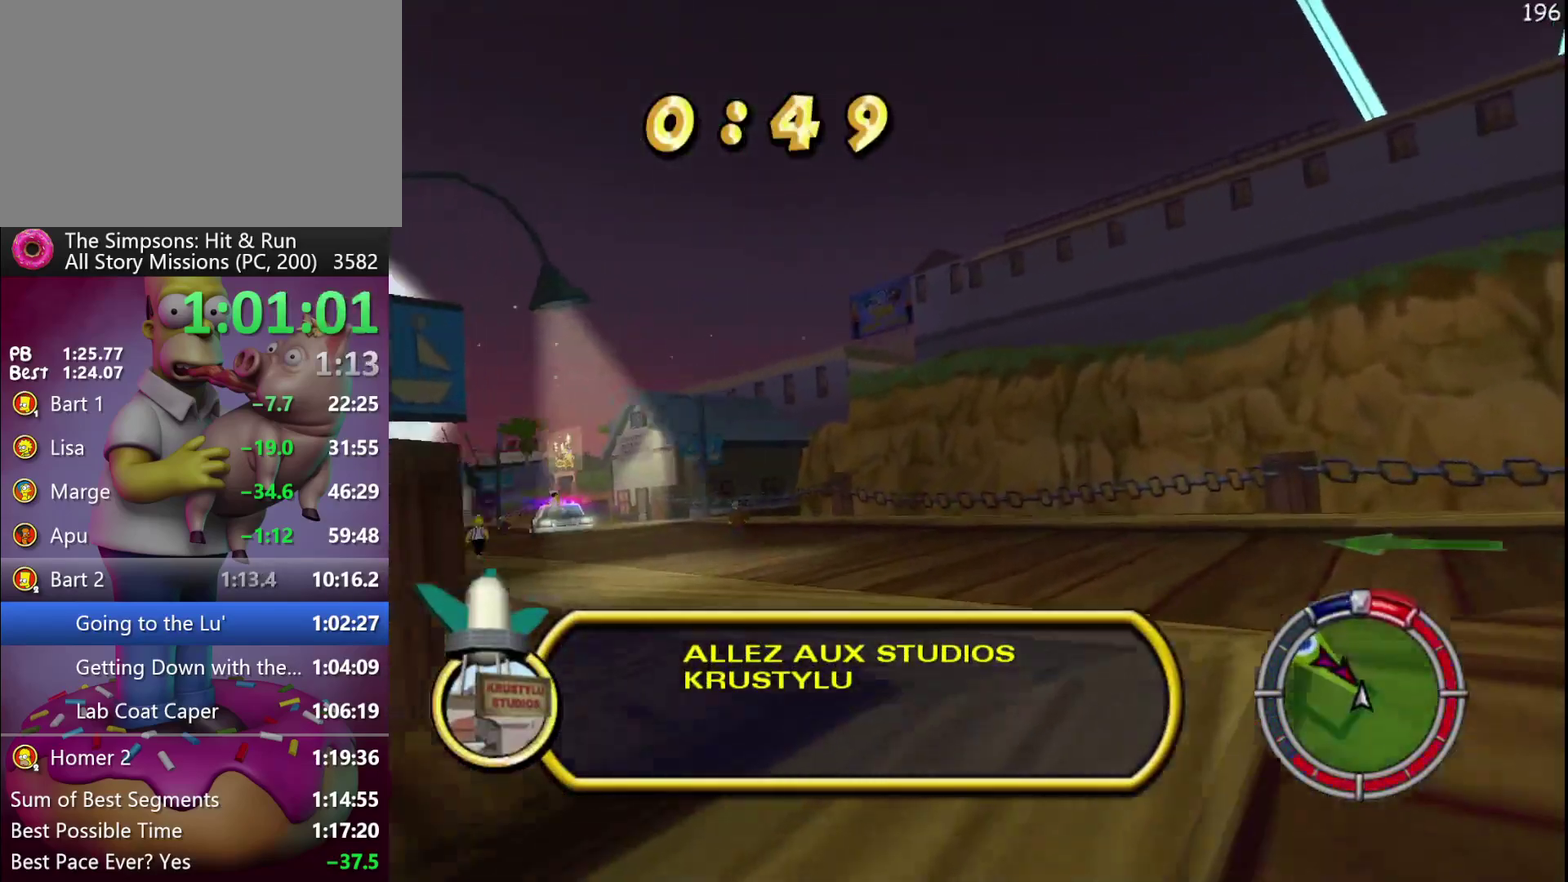
{"buttons": ["R2"], "left_stick": "left", "events": [[100, "A", "down"], [200, "A", "up"], [200, "left_stick", "center"], [267, "left_stick", "left"]]}
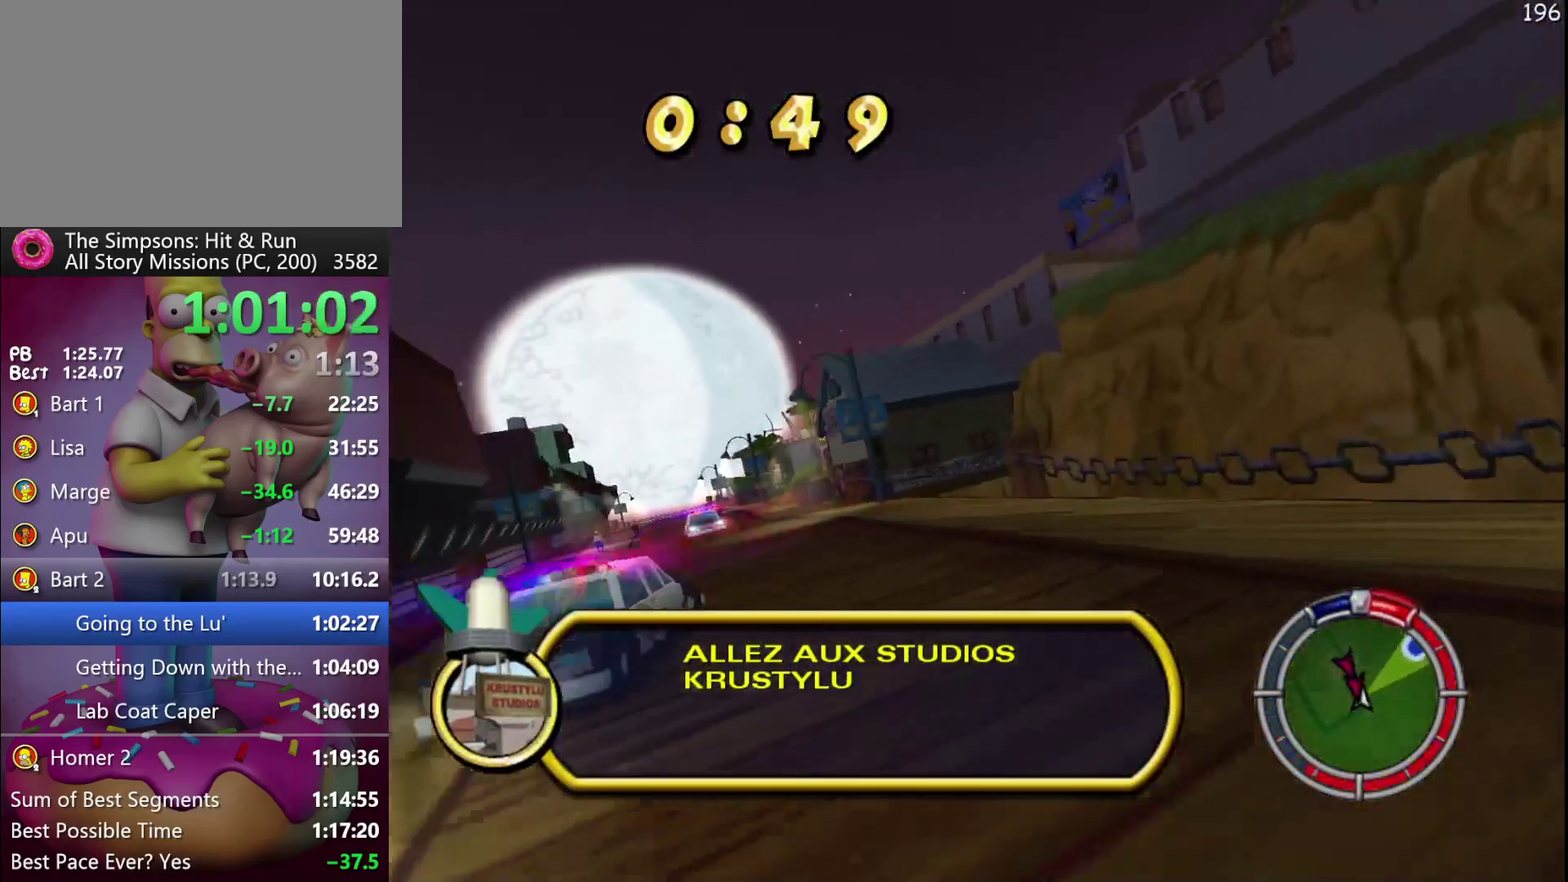
{"buttons": ["R2"], "left_stick": "left", "events": [[167, "R2", "up"], [233, "R2", "down"]]}
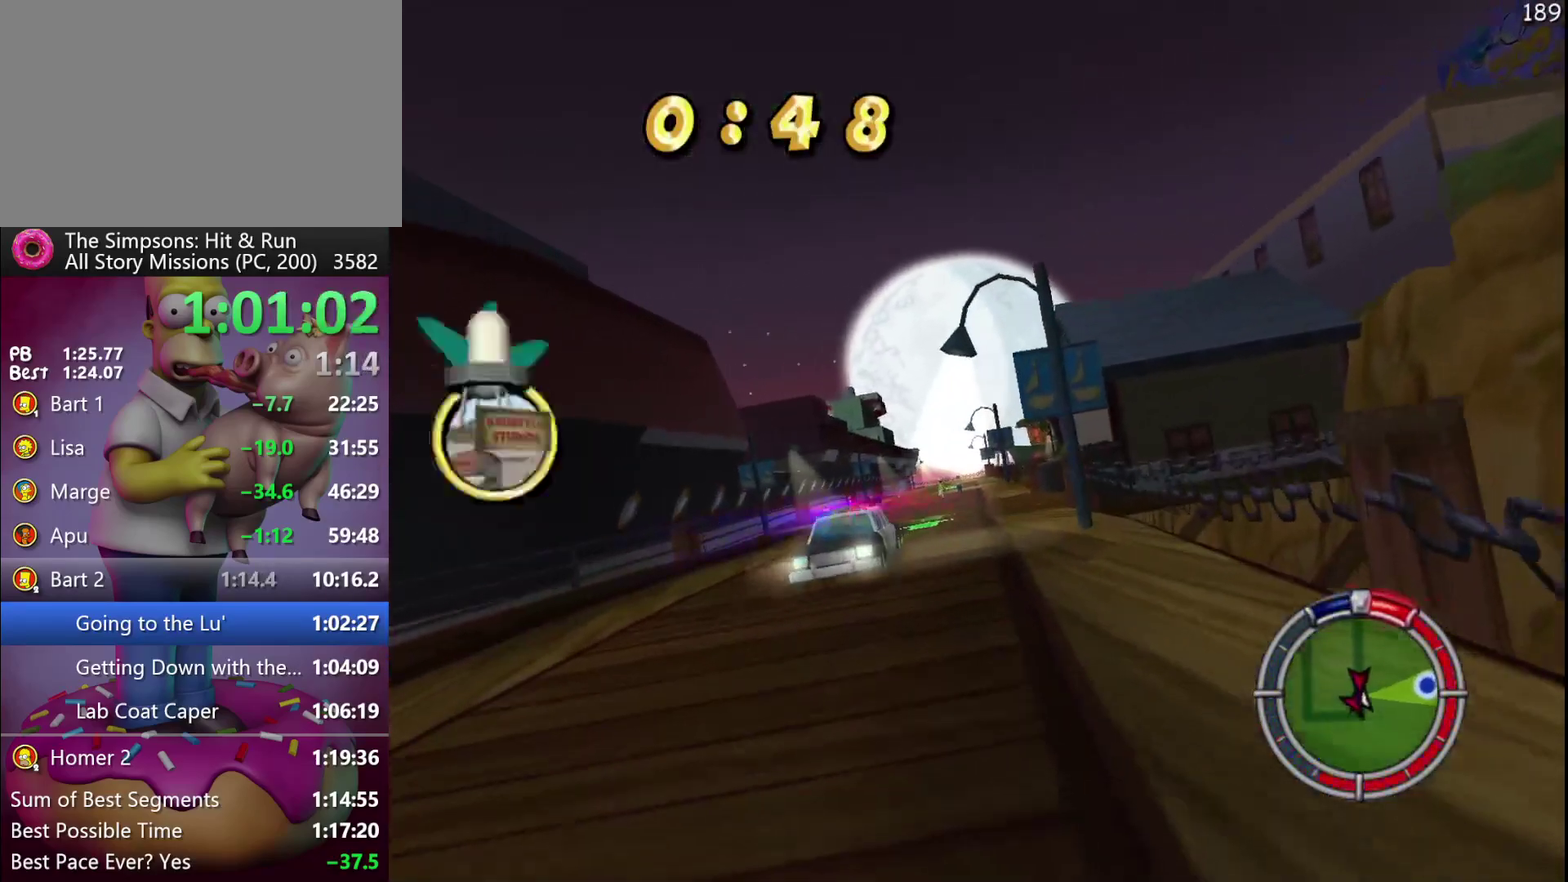
{"buttons": ["R2"], "left_stick": "right", "events": [[17, "left_stick", "center"], [167, "left_stick", "left"], [250, "left_stick", "center"], [317, "A", "down"], [400, "A", "up"], [450, "left_stick", "right"]]}
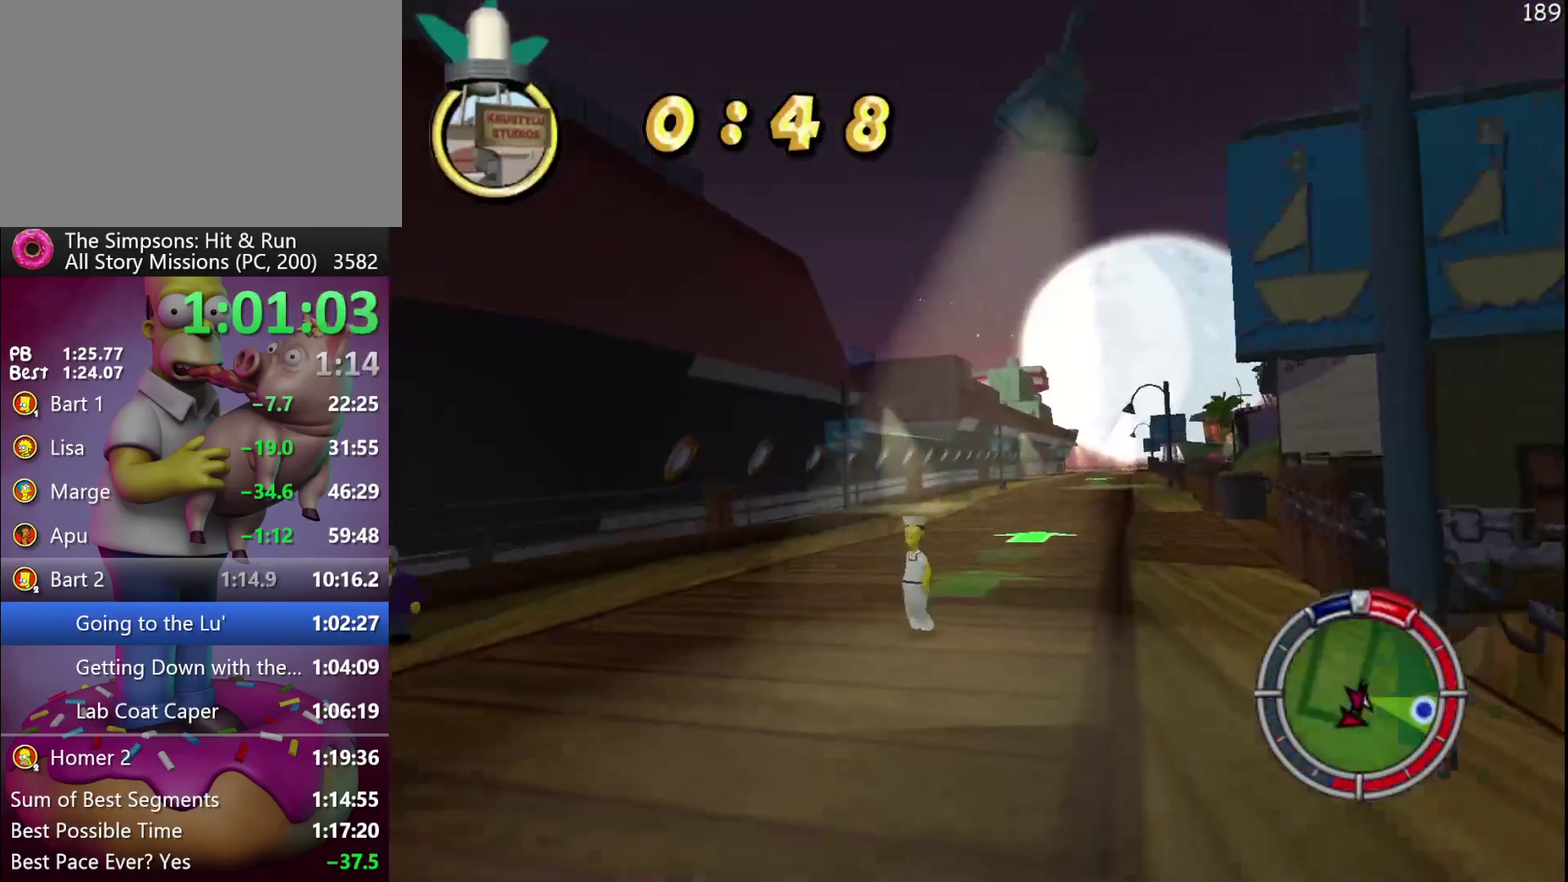
{"buttons": ["R2"], "left_stick": "center", "events": [[133, "left_stick", "center"], [400, "left_stick", "left"], [450, "left_stick", "center"]]}
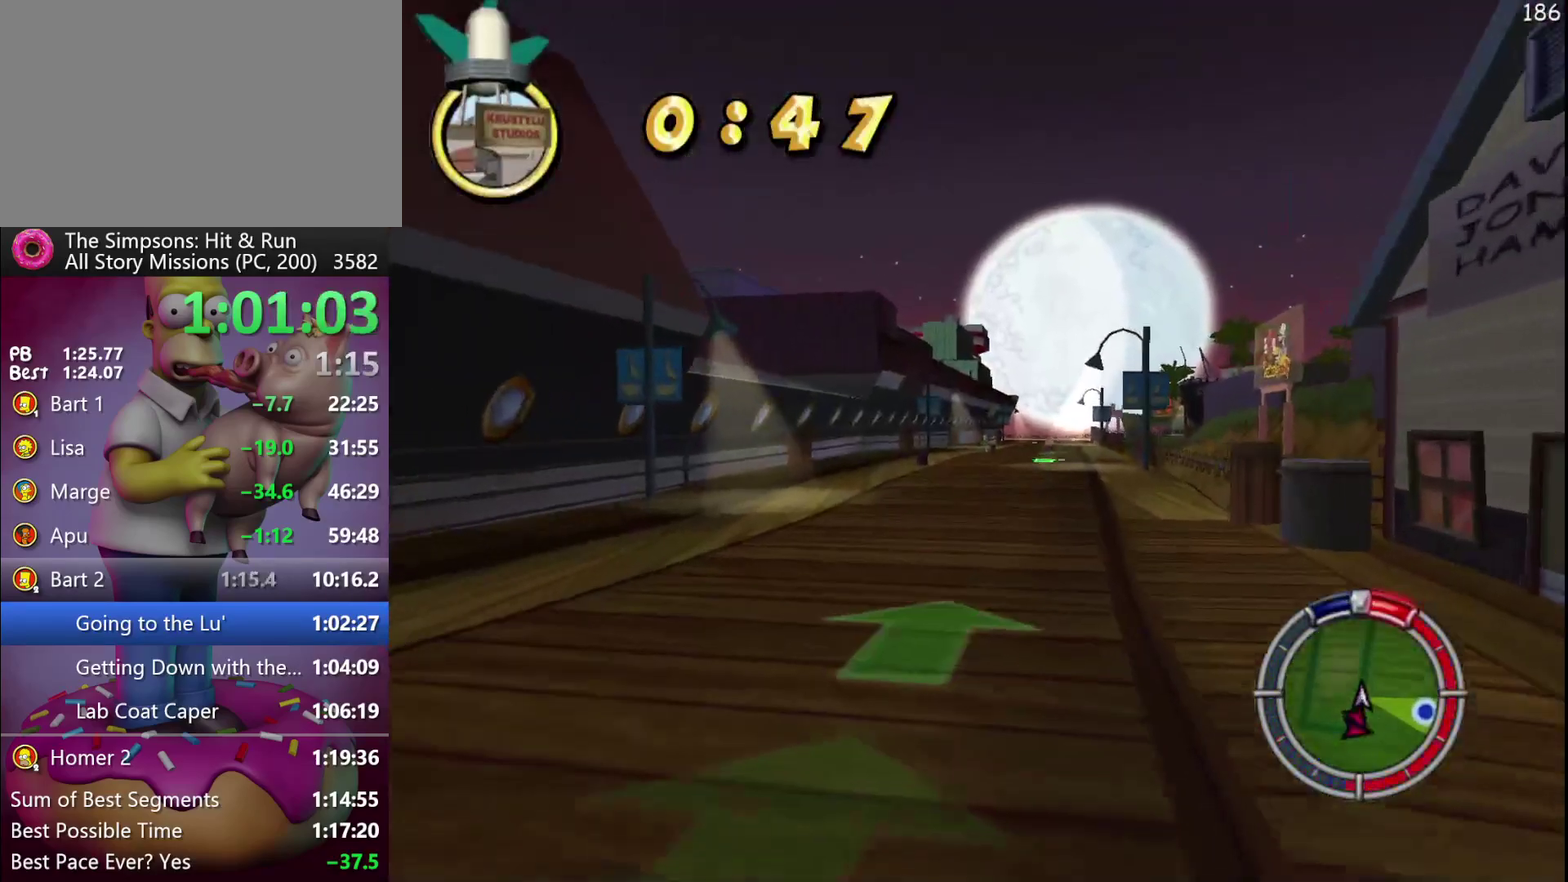
{"buttons": ["R2"], "left_stick": "right", "events": [[483, "left_stick", "right"]]}
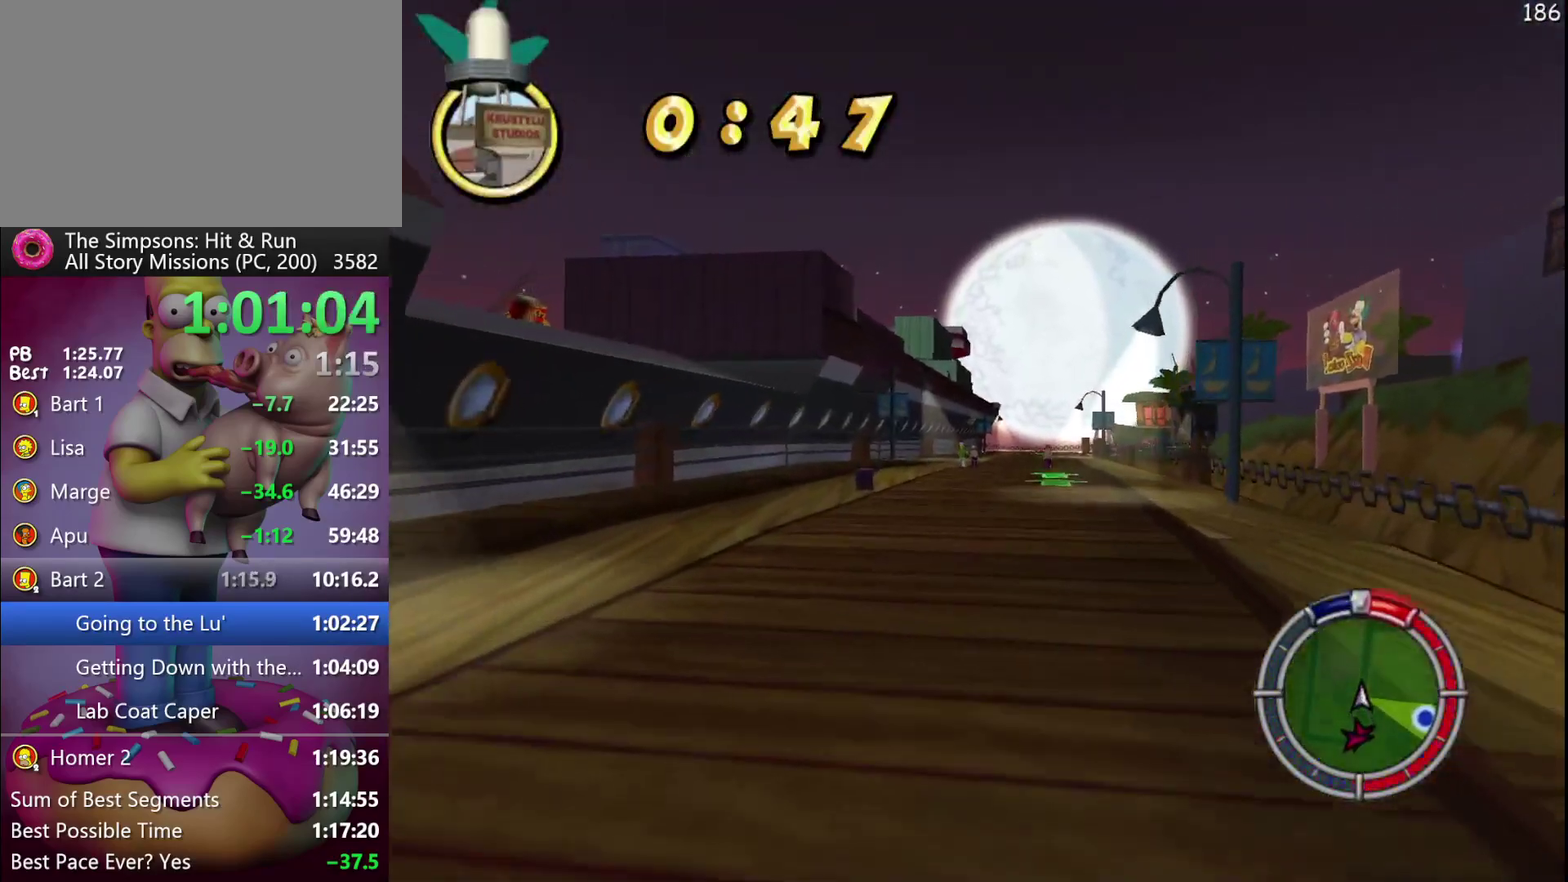
{"buttons": ["R2"], "left_stick": "center", "events": [[83, "left_stick", "center"], [217, "A", "down"], [300, "A", "up"], [317, "left_stick", "left"], [450, "left_stick", "center"]]}
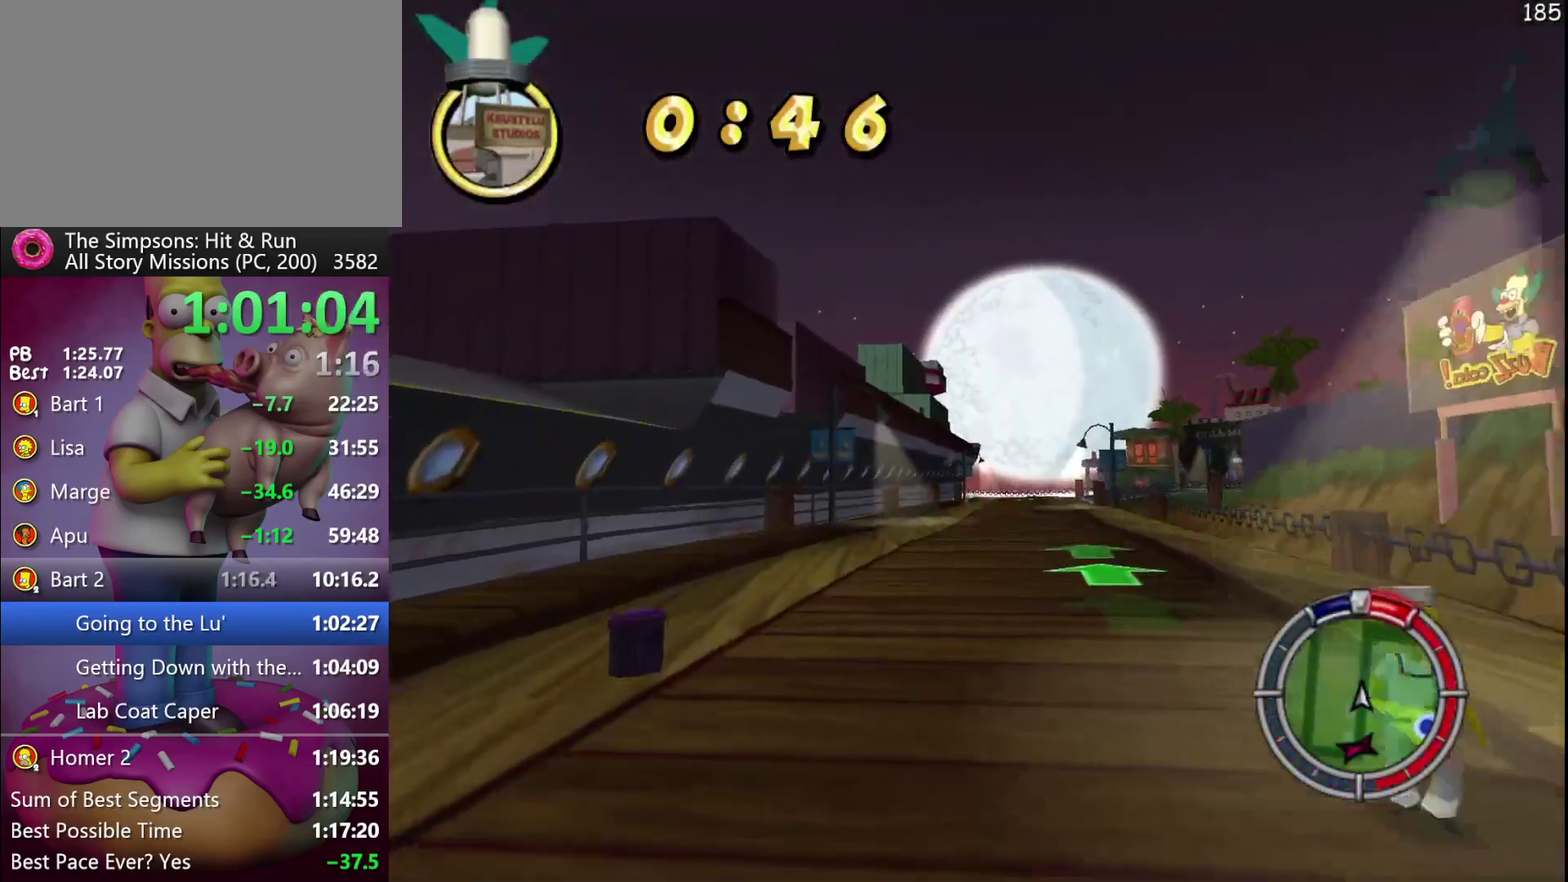
{"buttons": ["R2"], "left_stick": "center", "events": []}